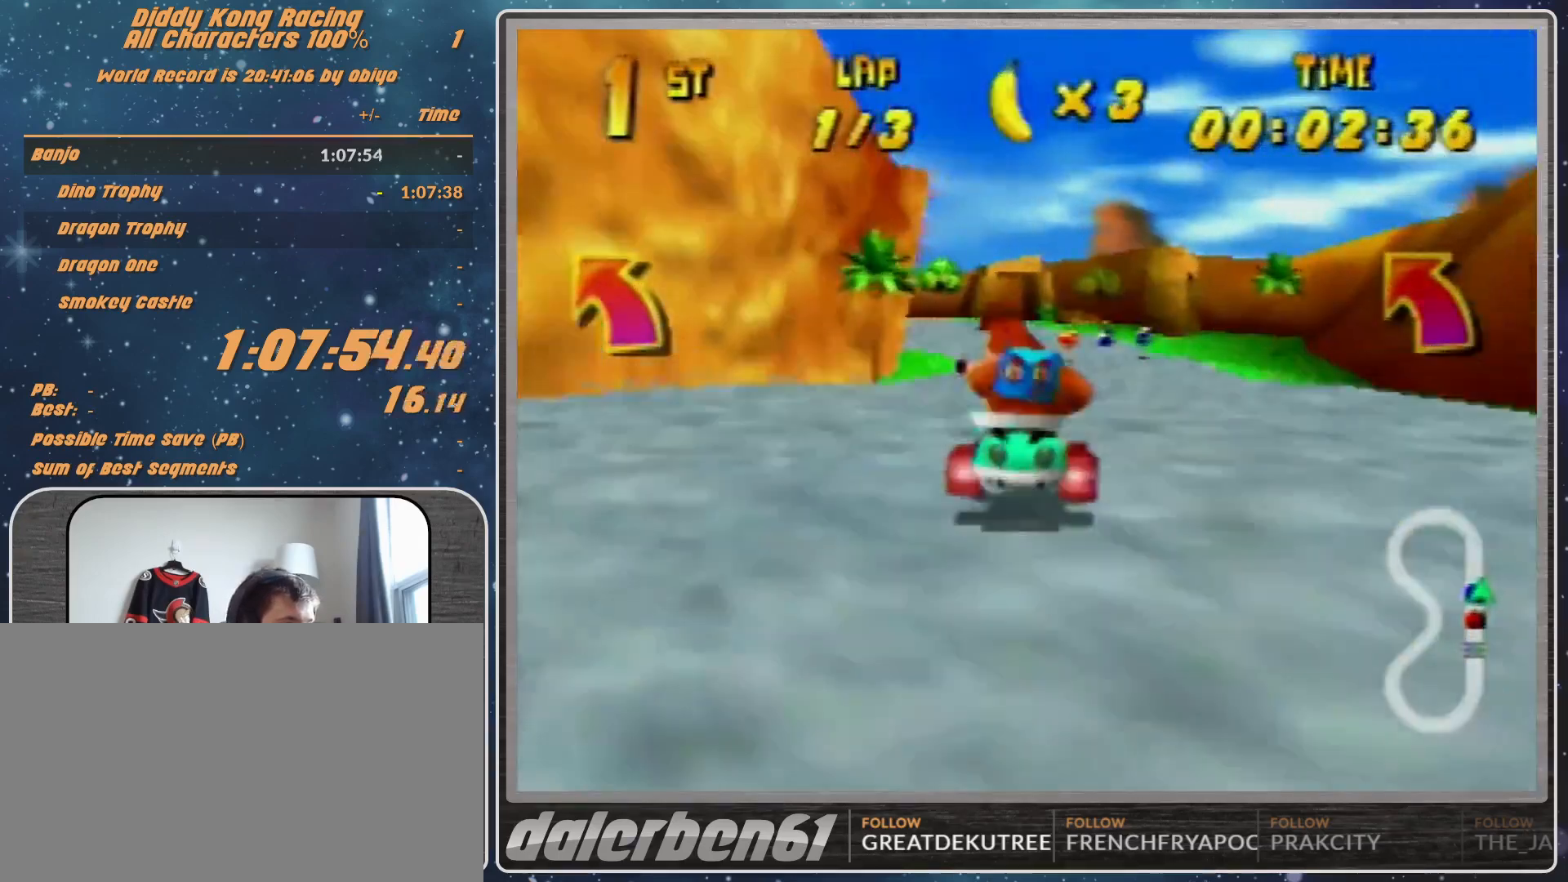
Gameplay with a controller (Nintendo layout); each line is a JSON object with the inputs held at the frame after it. "events" lists button and stick changes between this image and that frame as [ms after this image, input, new state], when the widget could be followed in between. Not read: L1 L3 R3.
{"buttons": ["R1"], "left_stick": "up-left", "events": [[67, "left_stick", "up-left"], [133, "R1", "down"], [333, "A", "down"], [367, "A", "up"]]}
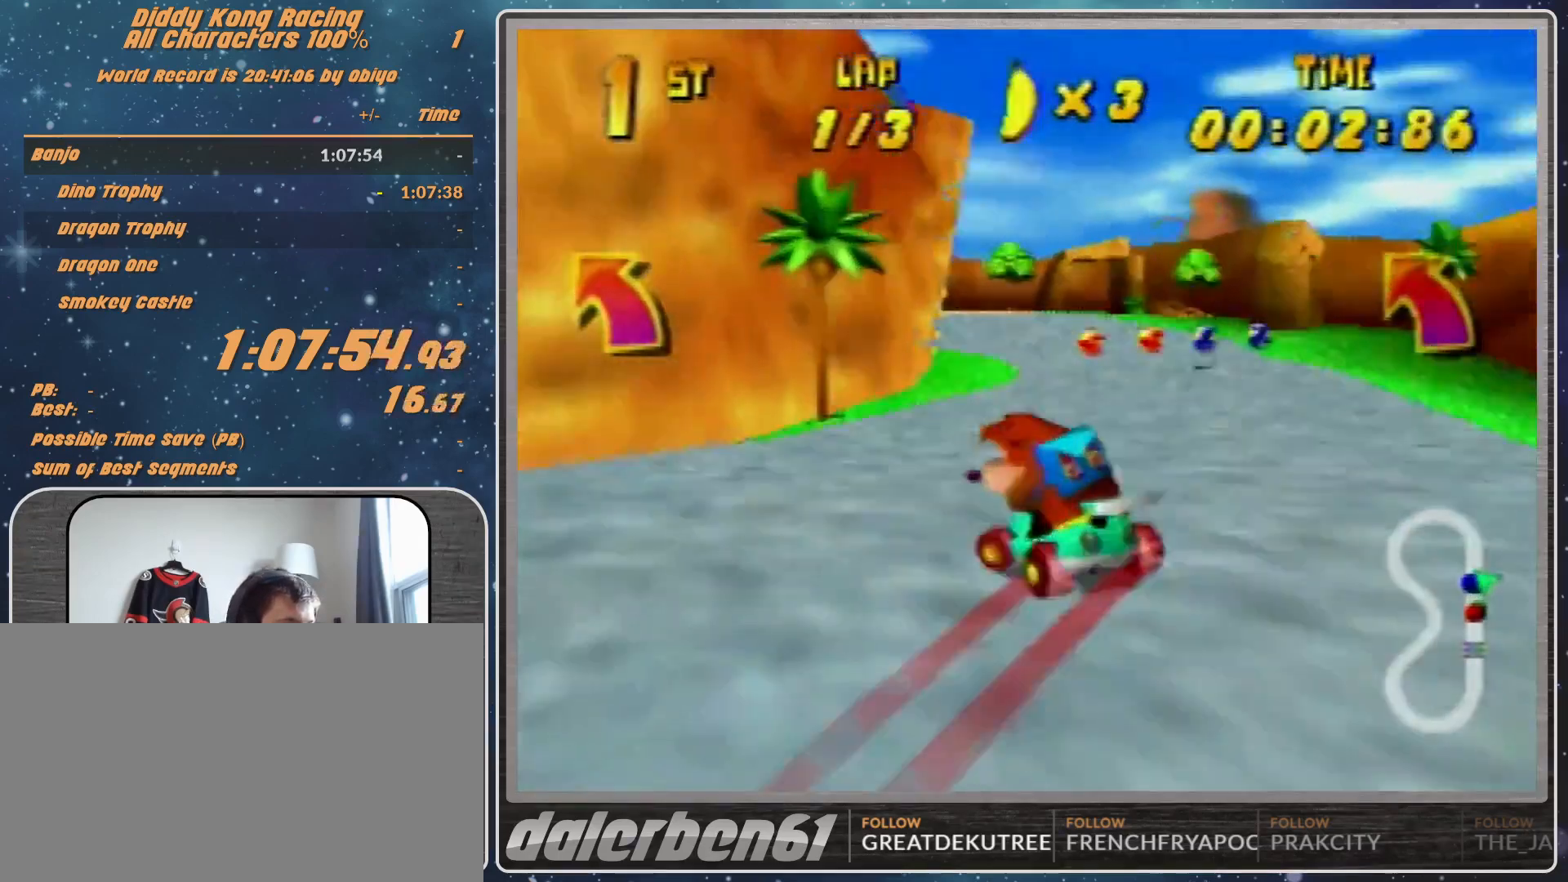
{"buttons": ["R1"], "left_stick": "up-left", "events": [[33, "left_stick", "up-right"], [367, "left_stick", "up-left"], [433, "A", "down"], [500, "A", "up"]]}
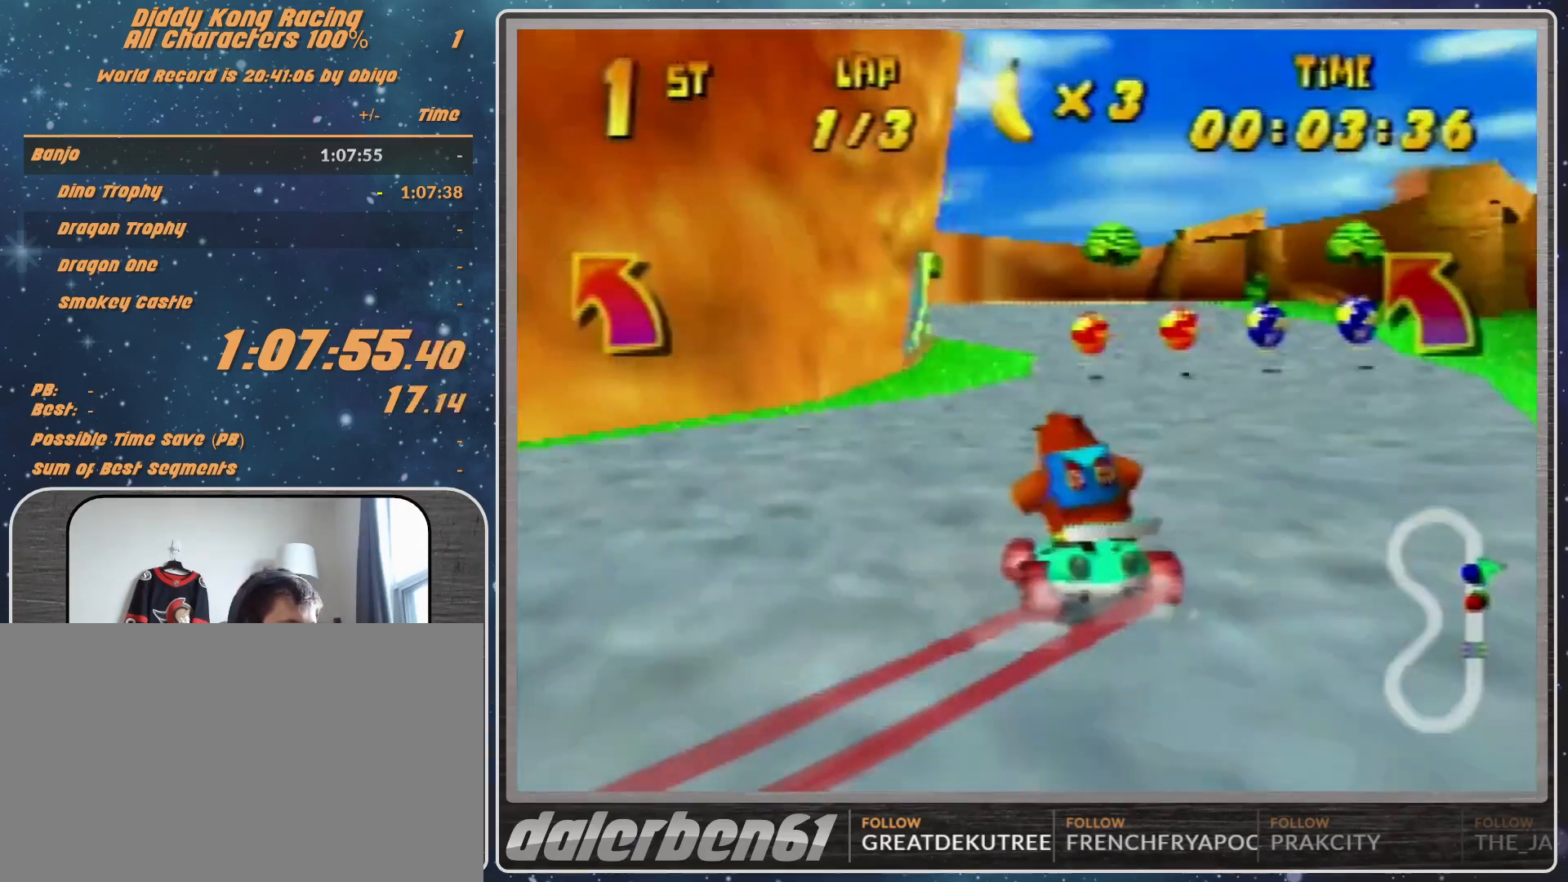
{"buttons": ["Z"], "left_stick": "left", "events": [[33, "left_stick", "up-right"], [267, "left_stick", "up-left"], [433, "A", "down"], [467, "A", "up"], [467, "R1", "up"], [467, "left_stick", "left"], [500, "Z", "down"]]}
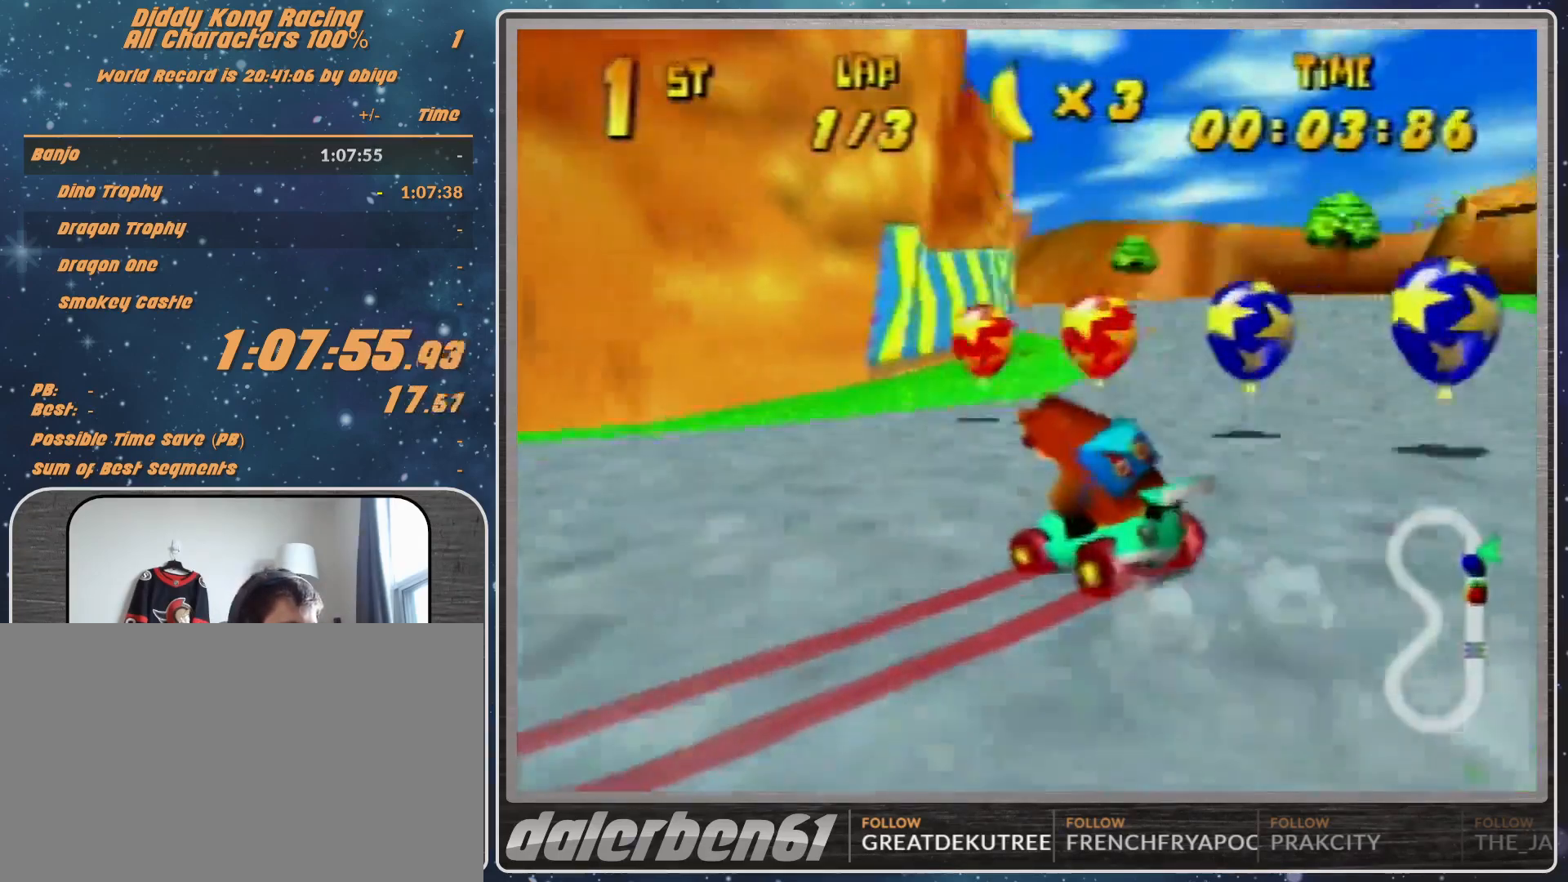
{"buttons": ["R1"], "left_stick": "up-right", "events": [[67, "R1", "down"], [167, "Z", "up"], [433, "left_stick", "up-right"]]}
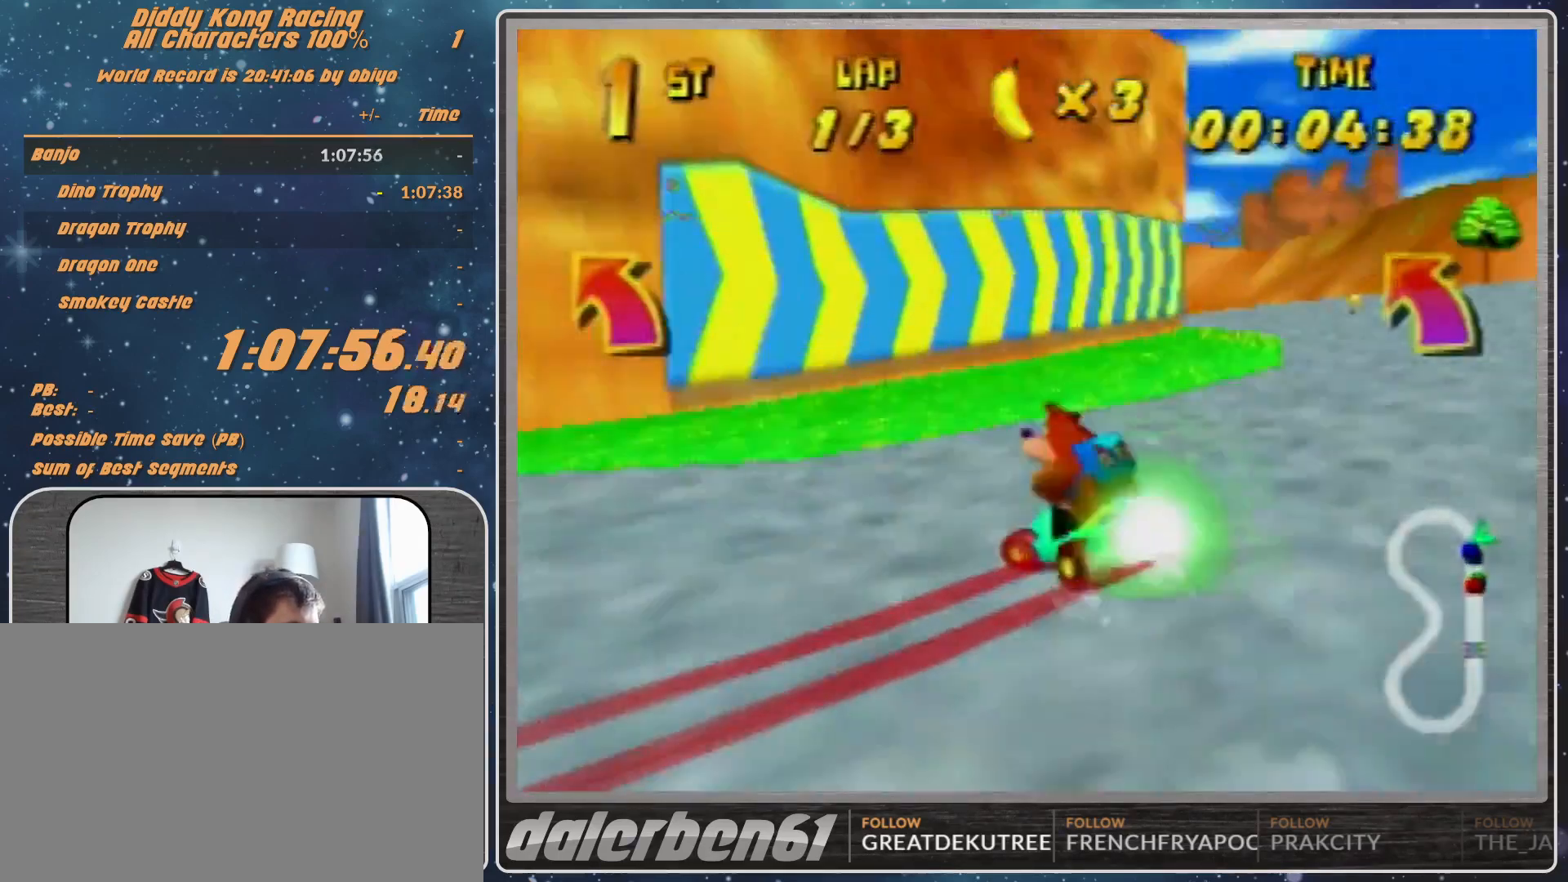
{"buttons": ["R1"], "left_stick": "up-right", "events": []}
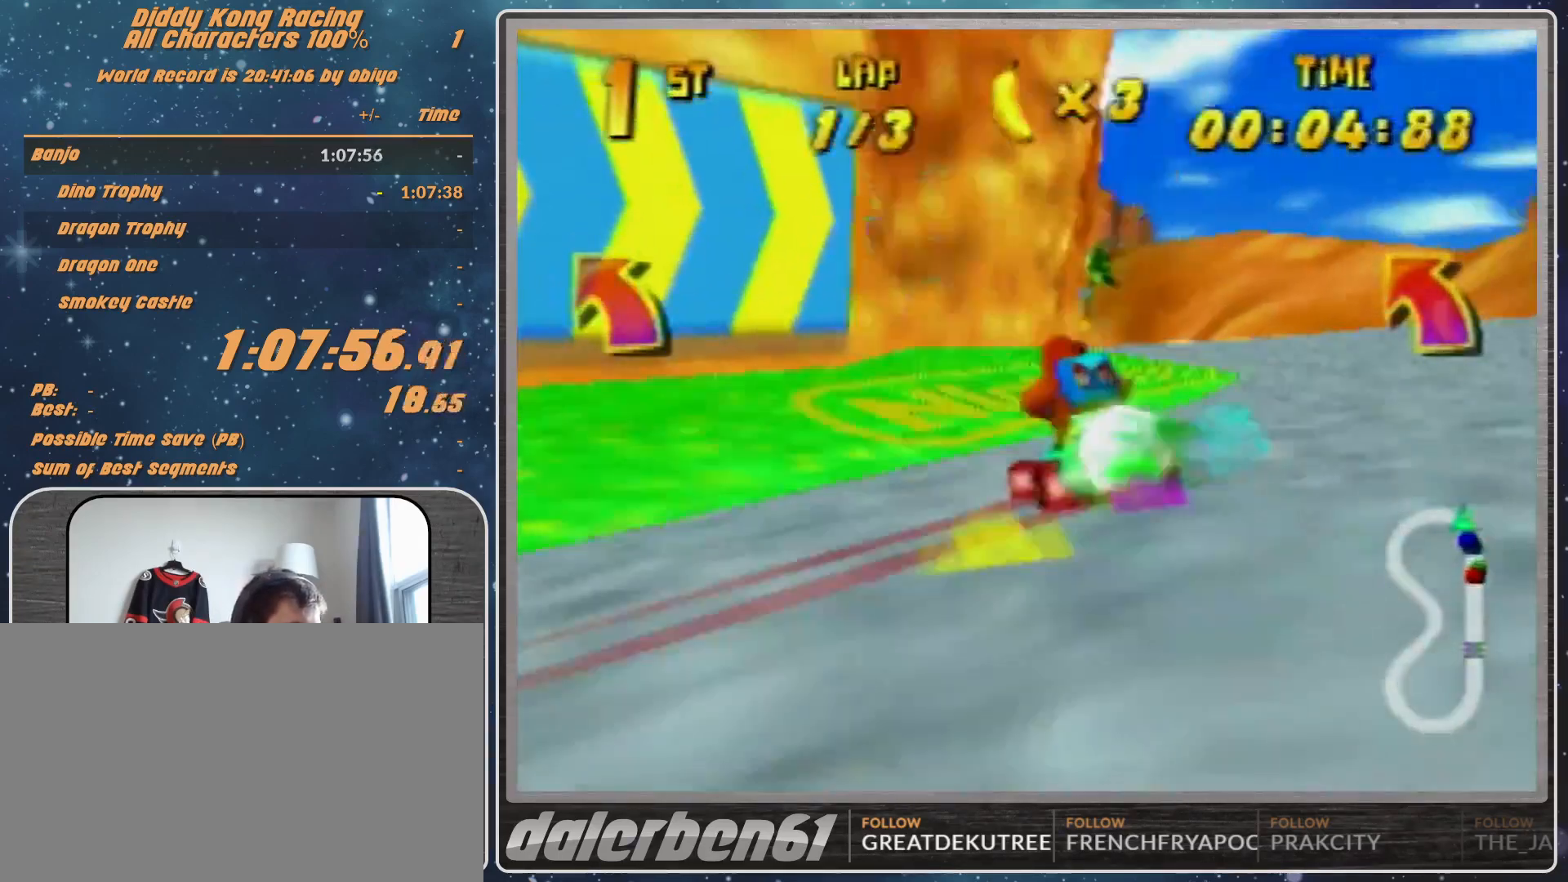
{"buttons": [], "left_stick": "left", "events": [[167, "R1", "up"], [167, "left_stick", "left"]]}
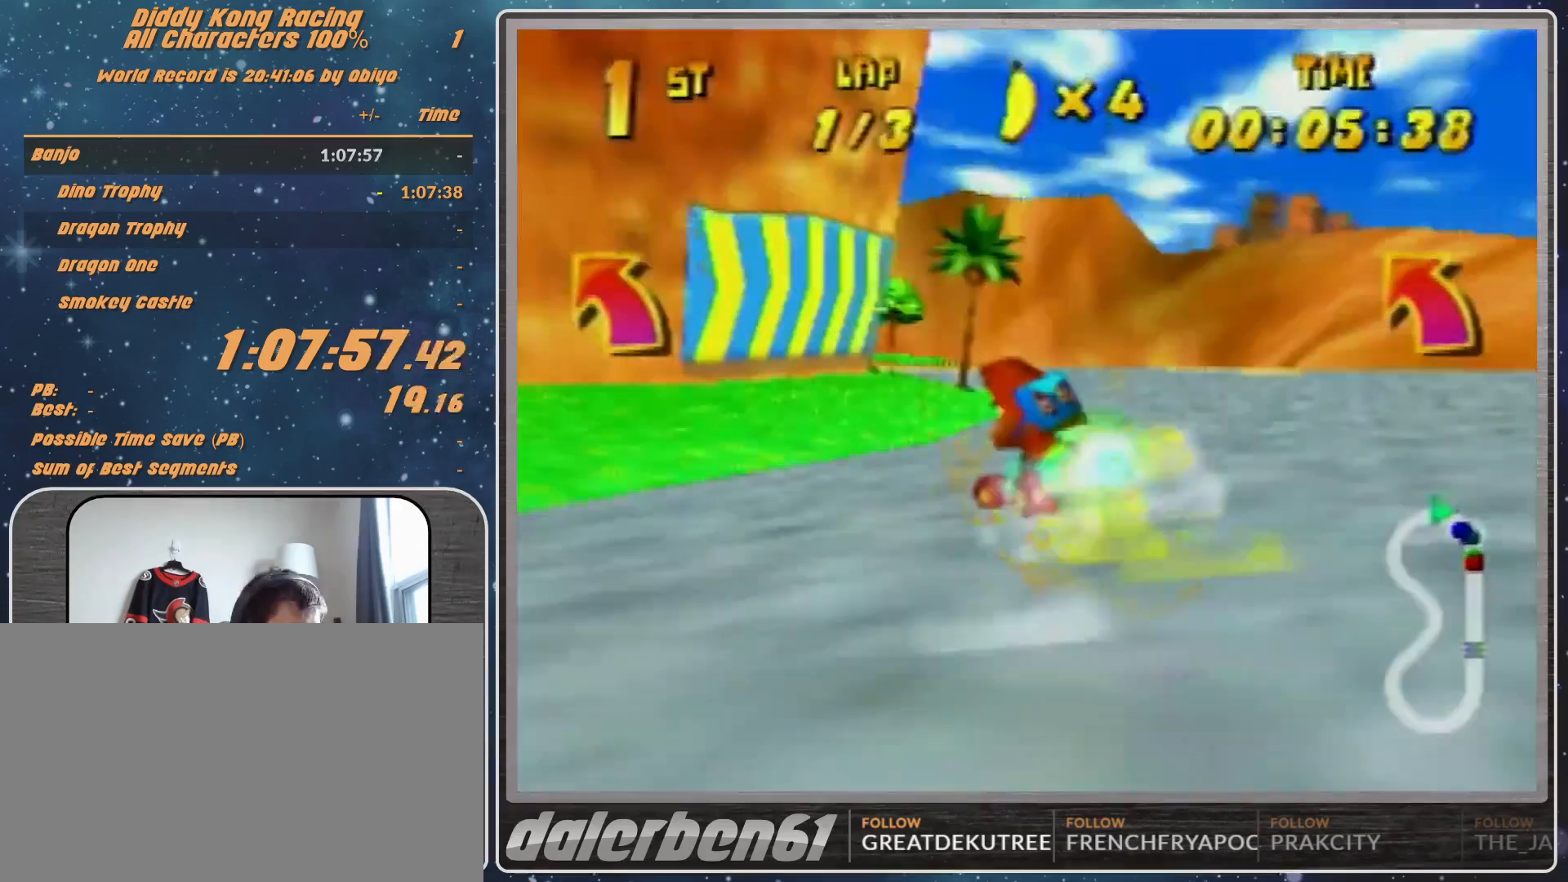
{"buttons": ["R1"], "left_stick": "up-left", "events": [[133, "left_stick", "up-left"], [467, "A", "down"], [467, "R1", "down"], [500, "A", "up"]]}
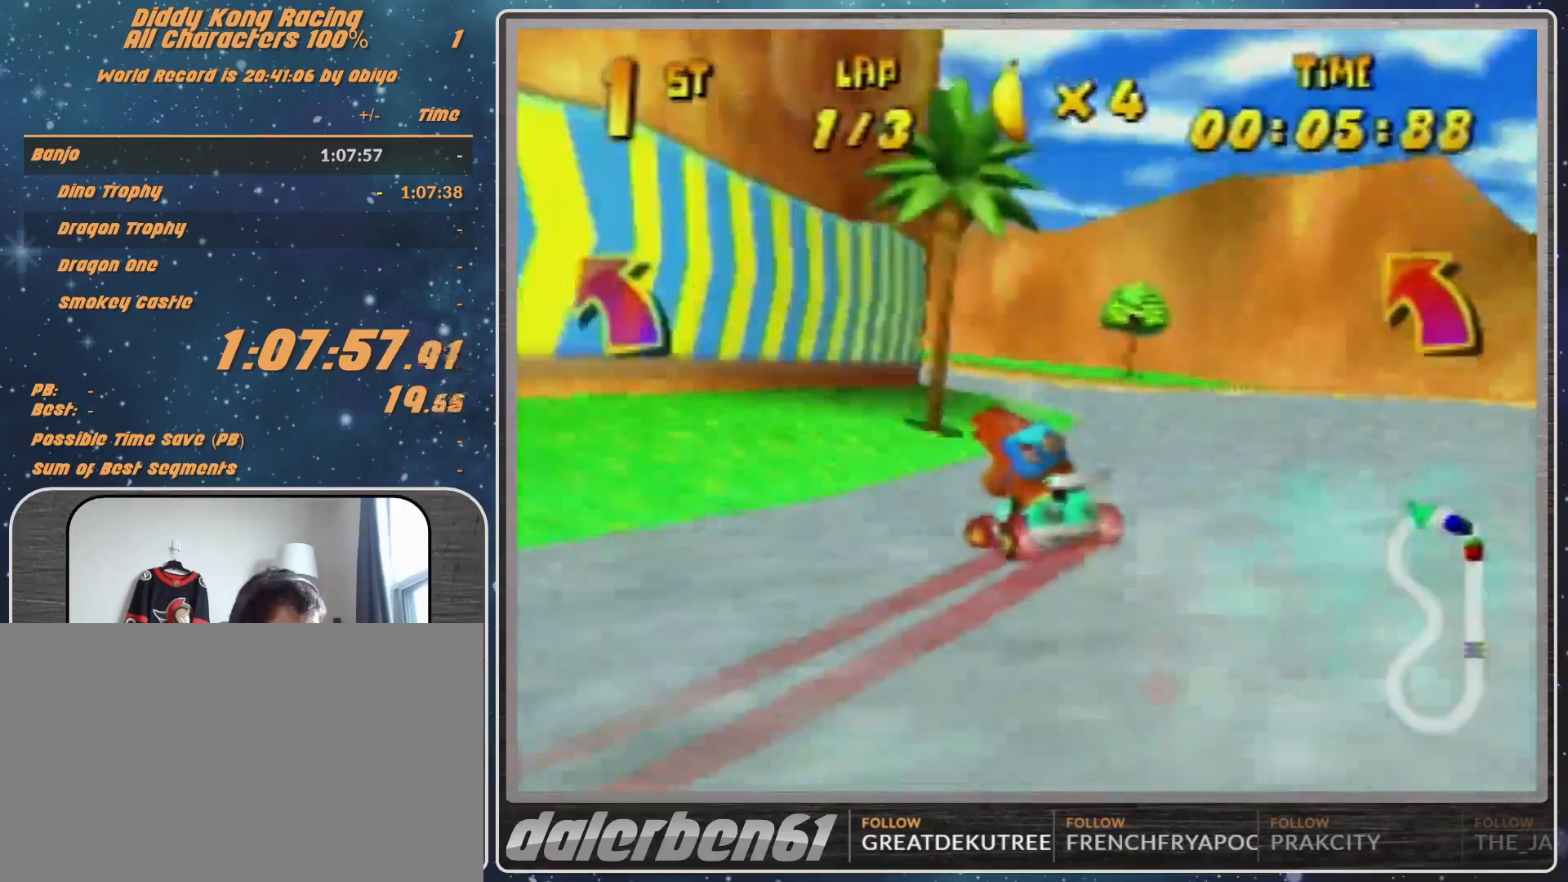
{"buttons": ["A"], "left_stick": "up-left", "events": [[400, "A", "down"], [400, "R1", "up"]]}
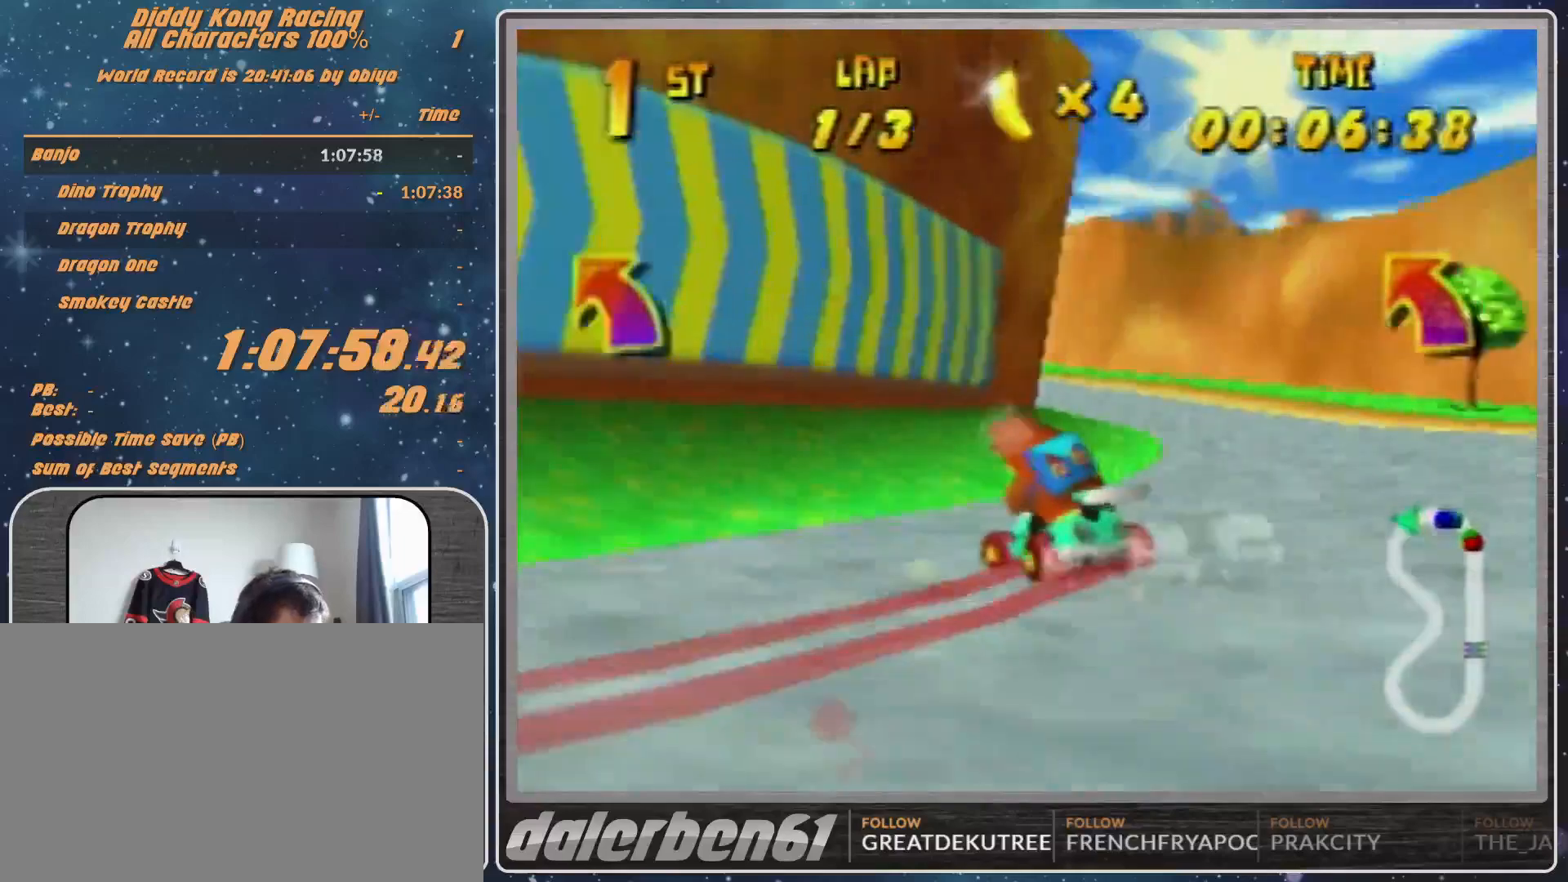
{"buttons": ["R1"], "left_stick": "up-right", "events": [[67, "A", "up"], [67, "R1", "down"], [300, "A", "down"], [300, "left_stick", "up-right"], [367, "A", "up"]]}
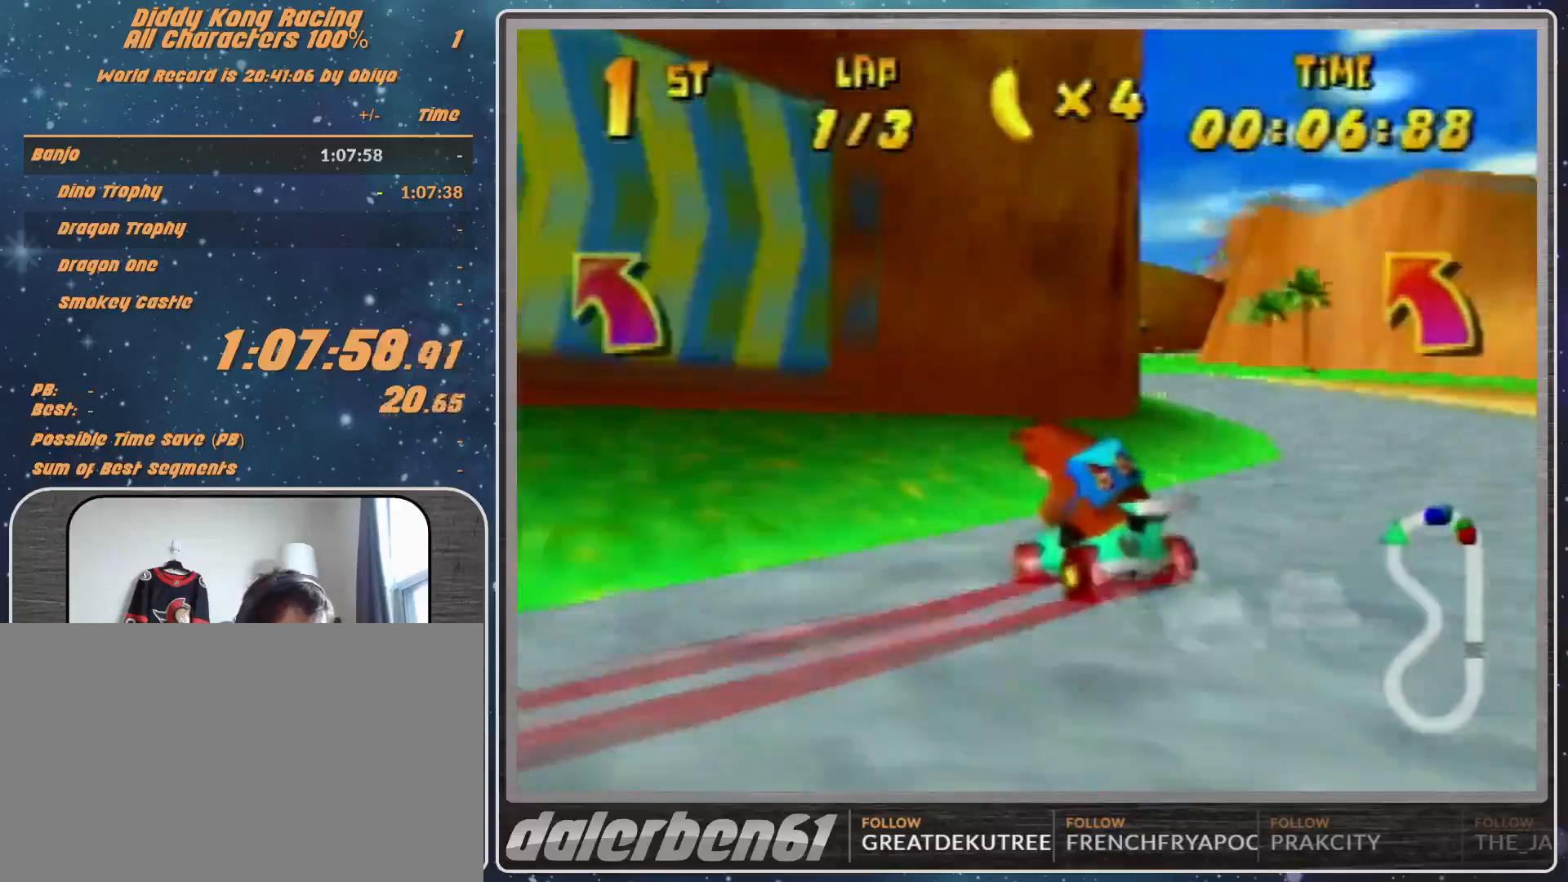
{"buttons": ["A"], "left_stick": "center", "events": [[300, "R1", "up"], [500, "A", "down"], [500, "left_stick", "center"]]}
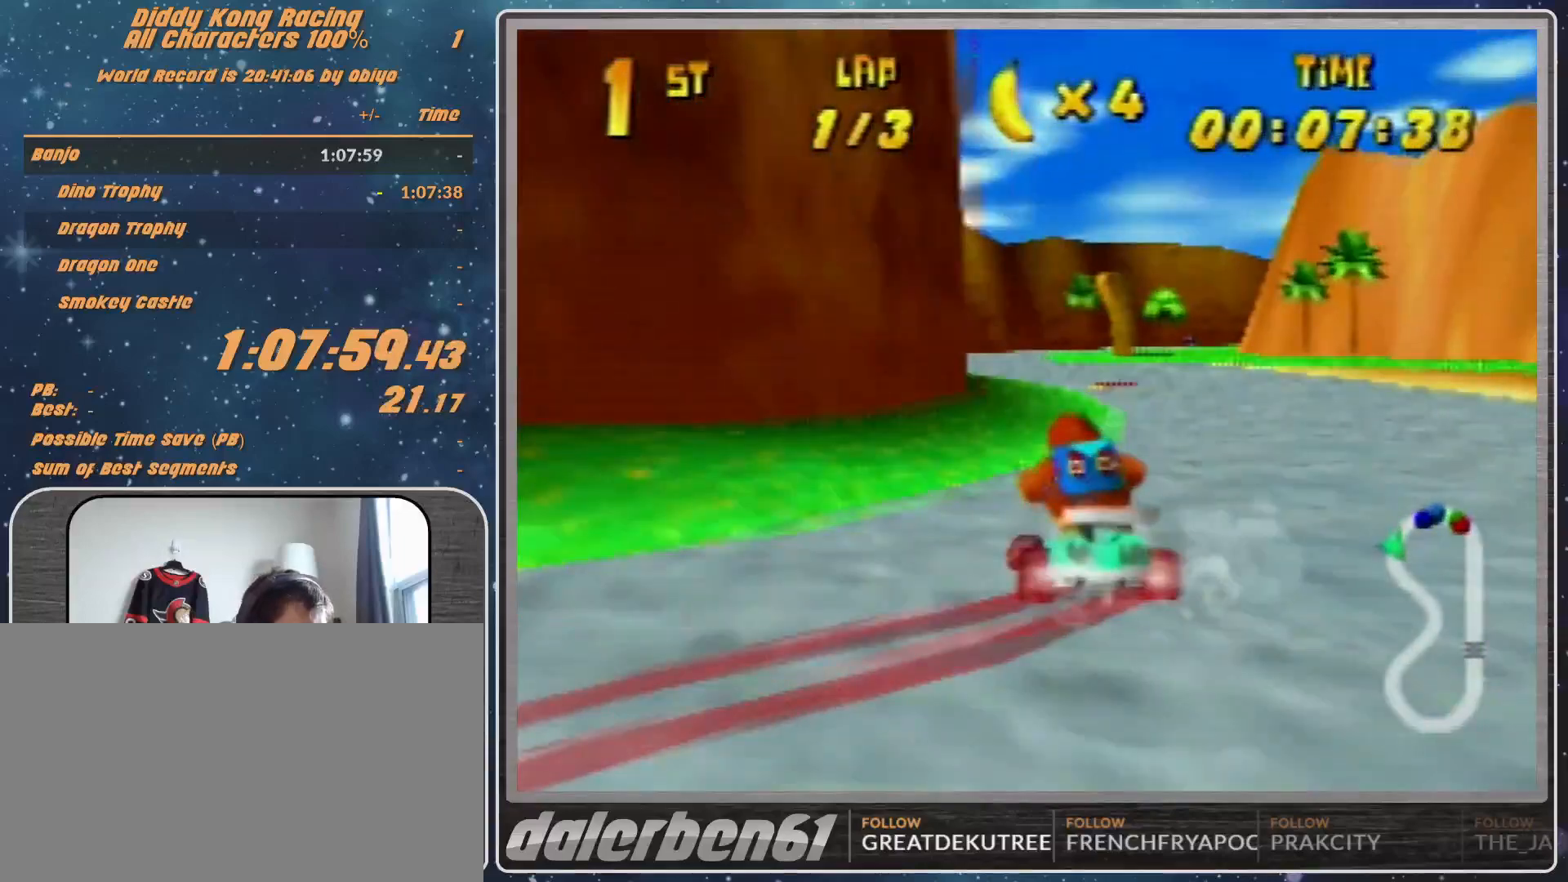
{"buttons": [], "left_stick": "center", "events": [[67, "A", "up"], [233, "left_stick", "up-right"], [333, "left_stick", "center"]]}
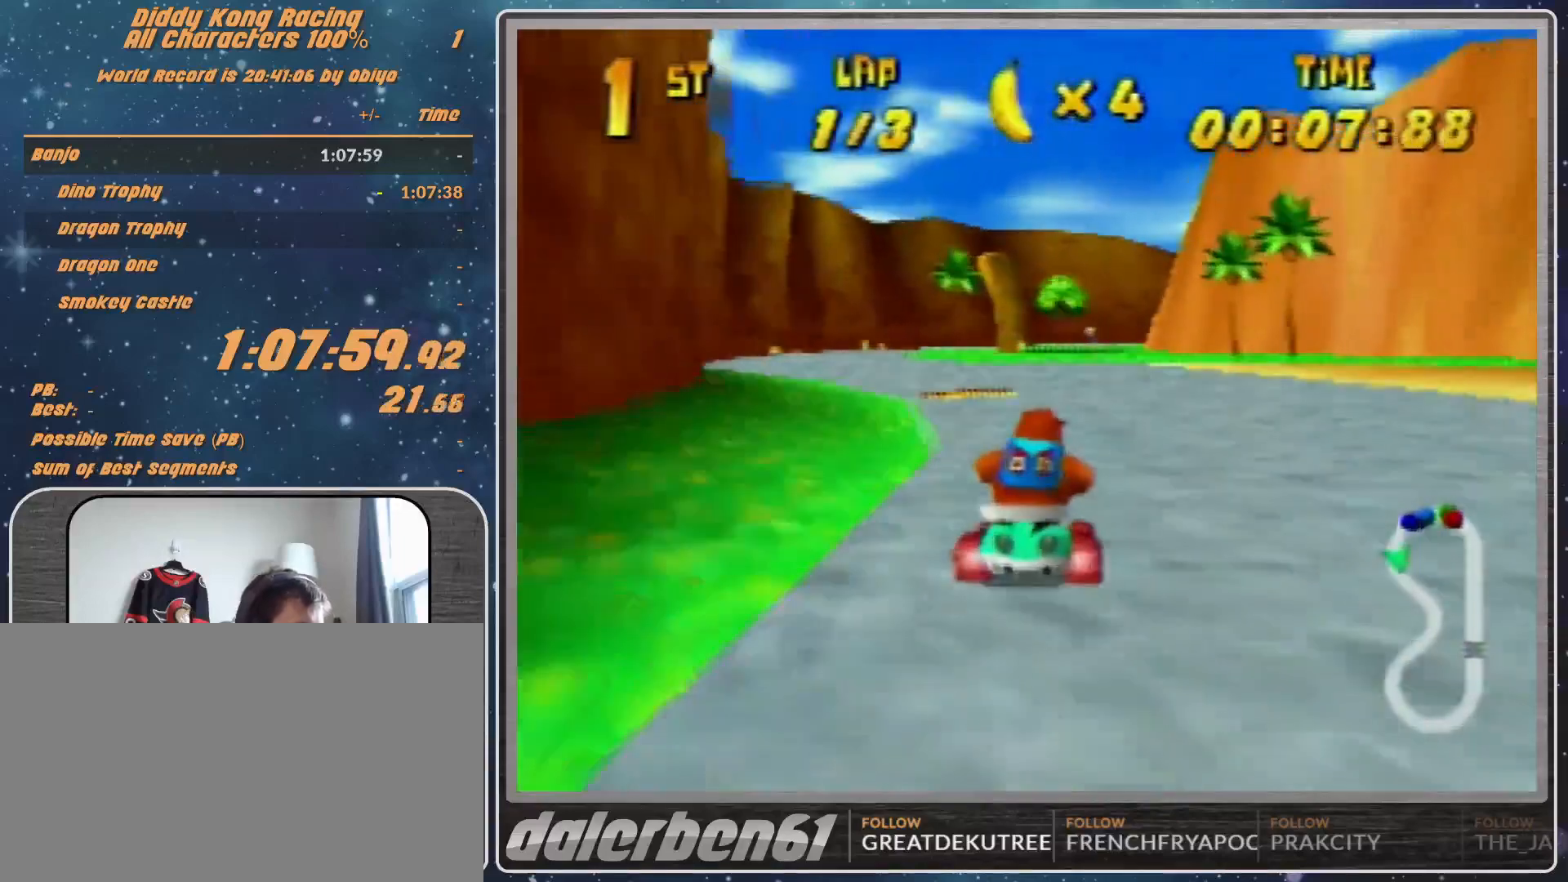
{"buttons": [], "left_stick": "center", "events": [[67, "left_stick", "right"], [167, "R1", "down"], [233, "R1", "up"], [233, "left_stick", "up-left"], [333, "left_stick", "center"]]}
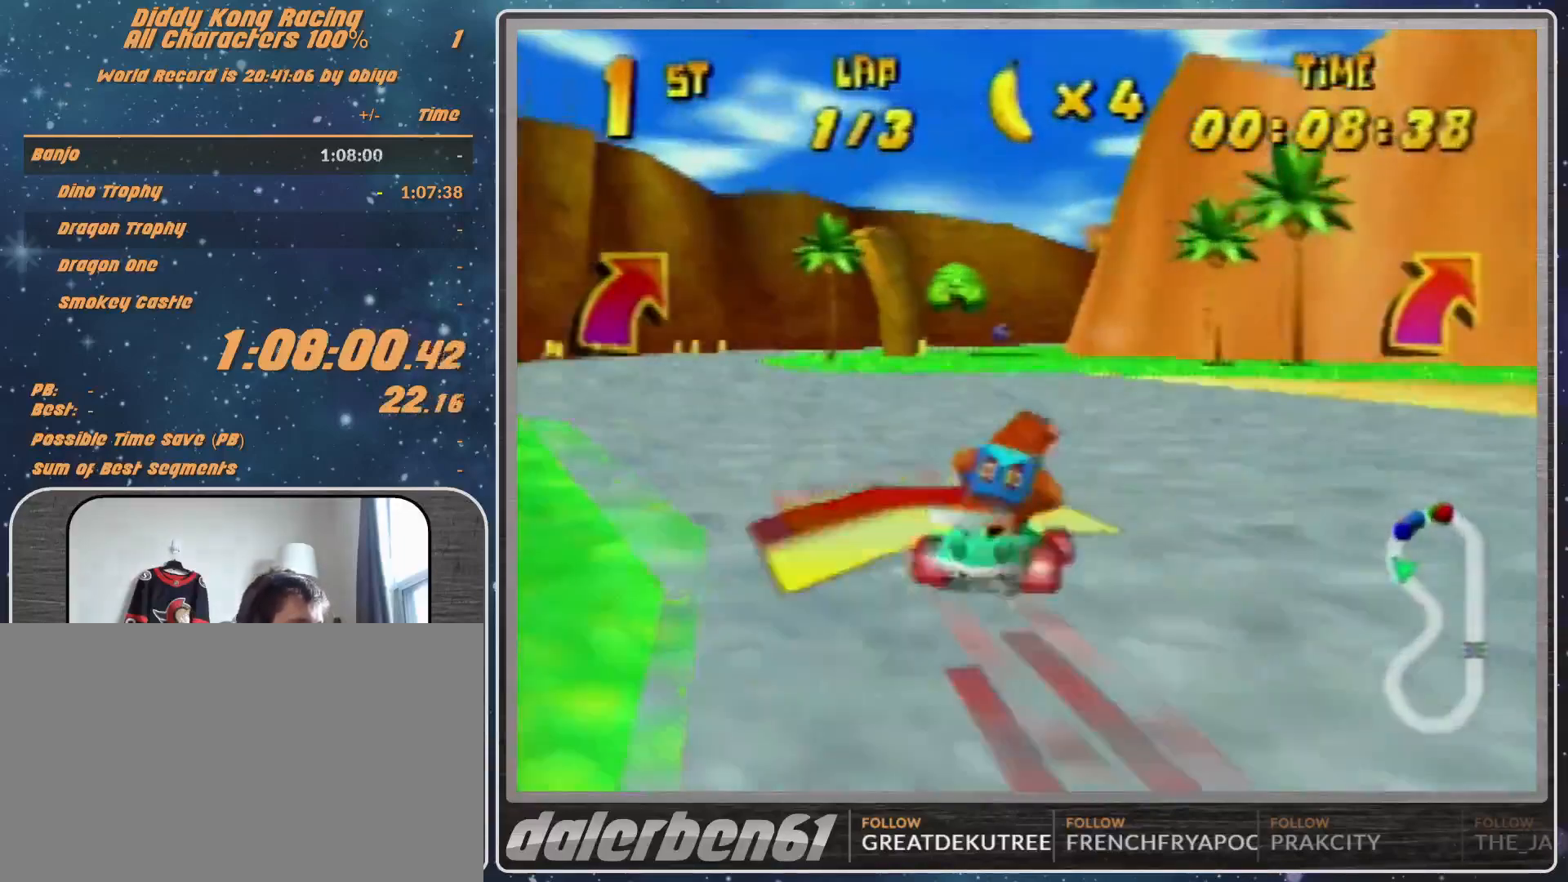
{"buttons": [], "left_stick": "center", "events": []}
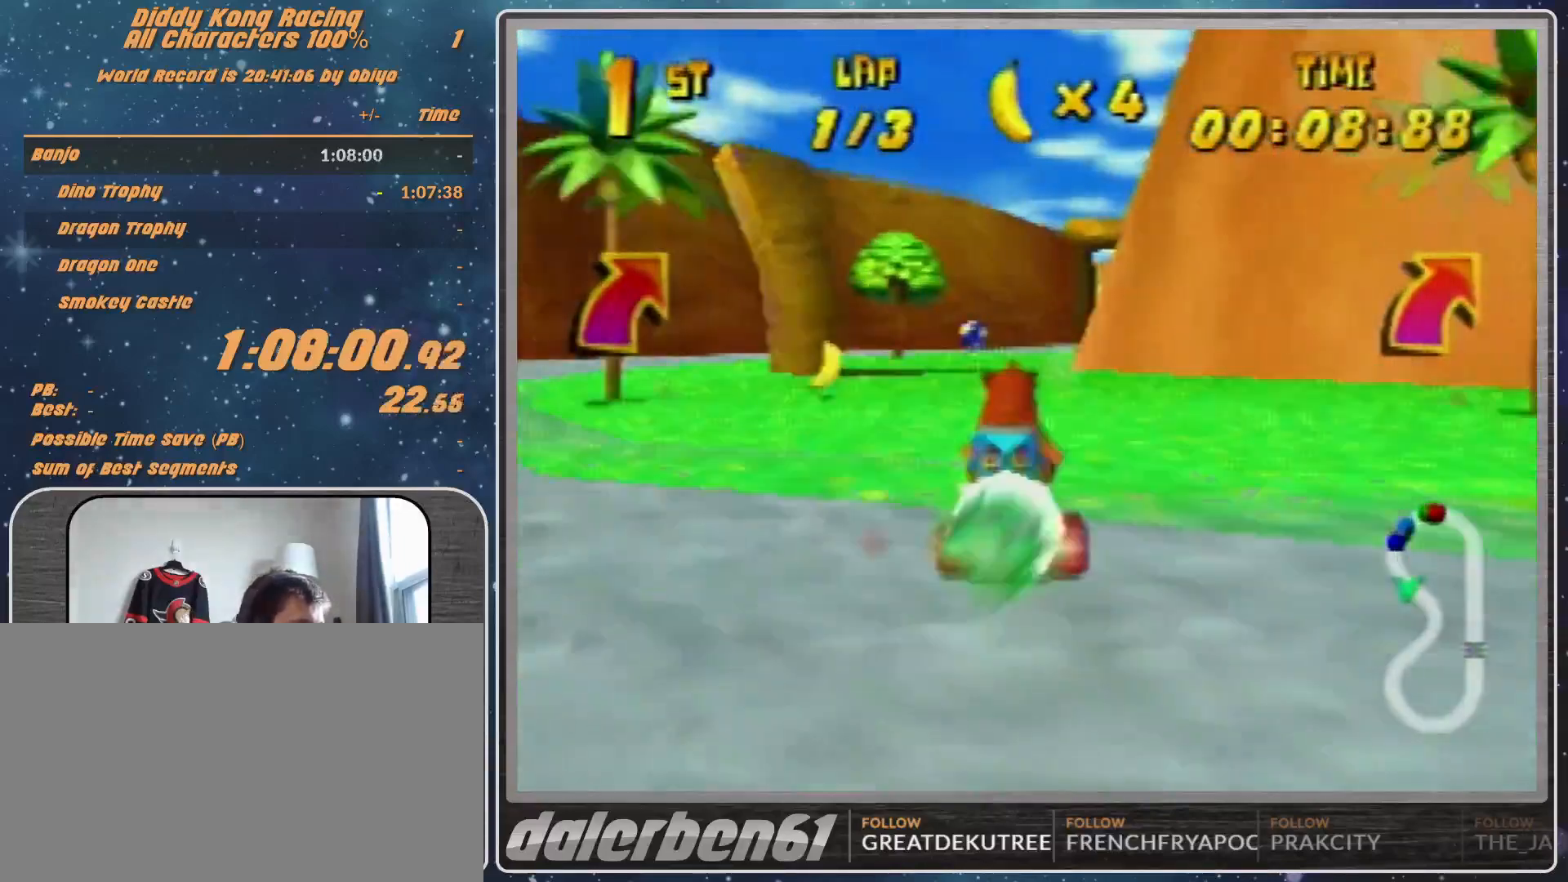
{"buttons": [], "left_stick": "center", "events": [[167, "left_stick", "right"], [400, "left_stick", "center"]]}
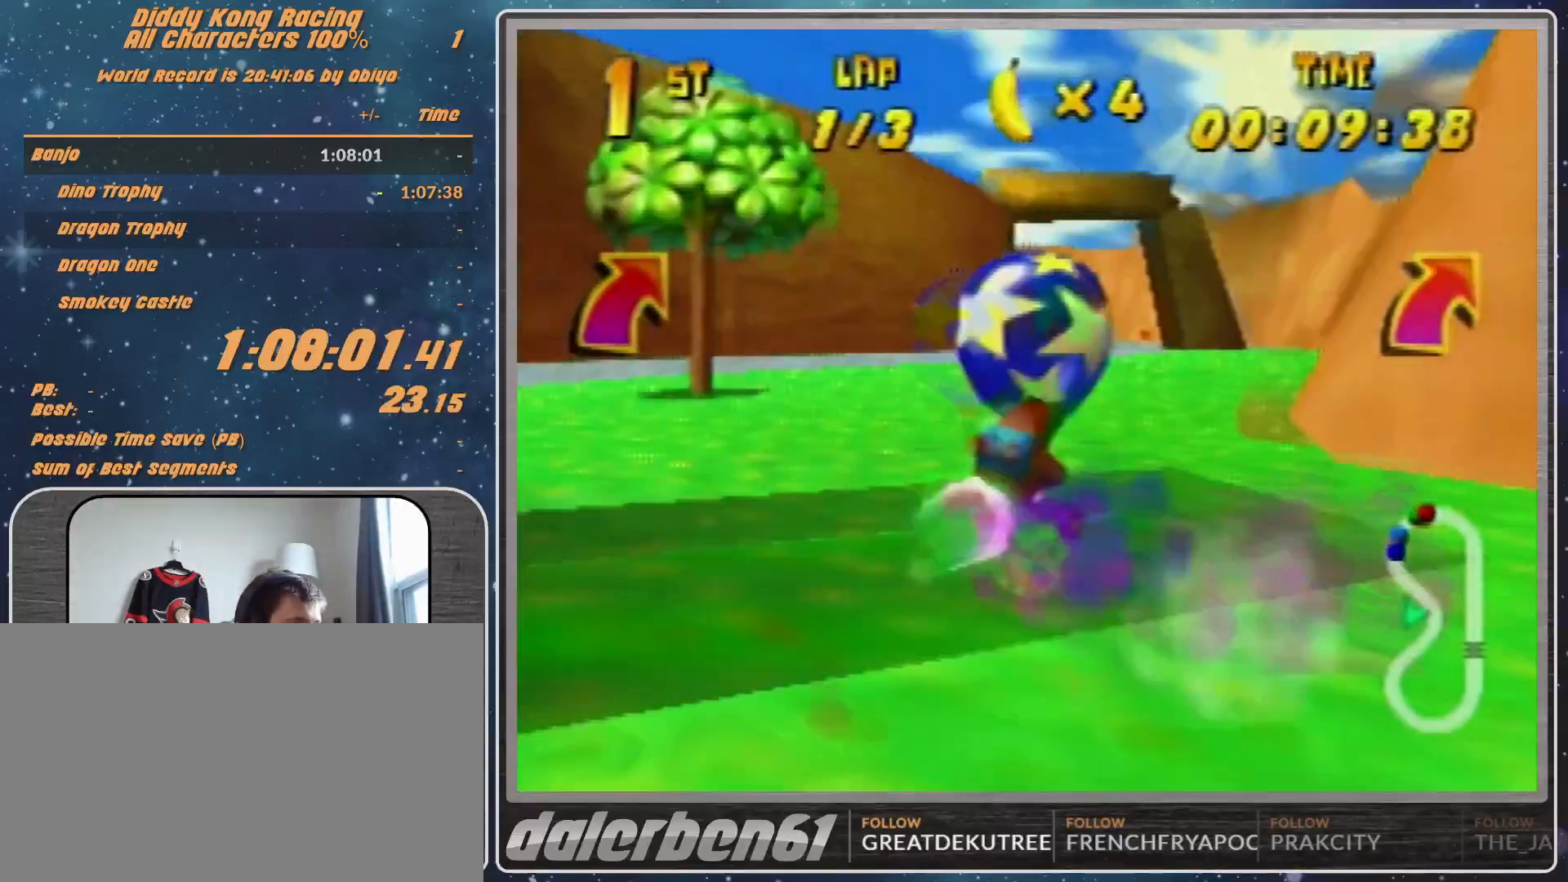
{"buttons": [], "left_stick": "center", "events": [[133, "left_stick", "up-right"], [233, "left_stick", "center"]]}
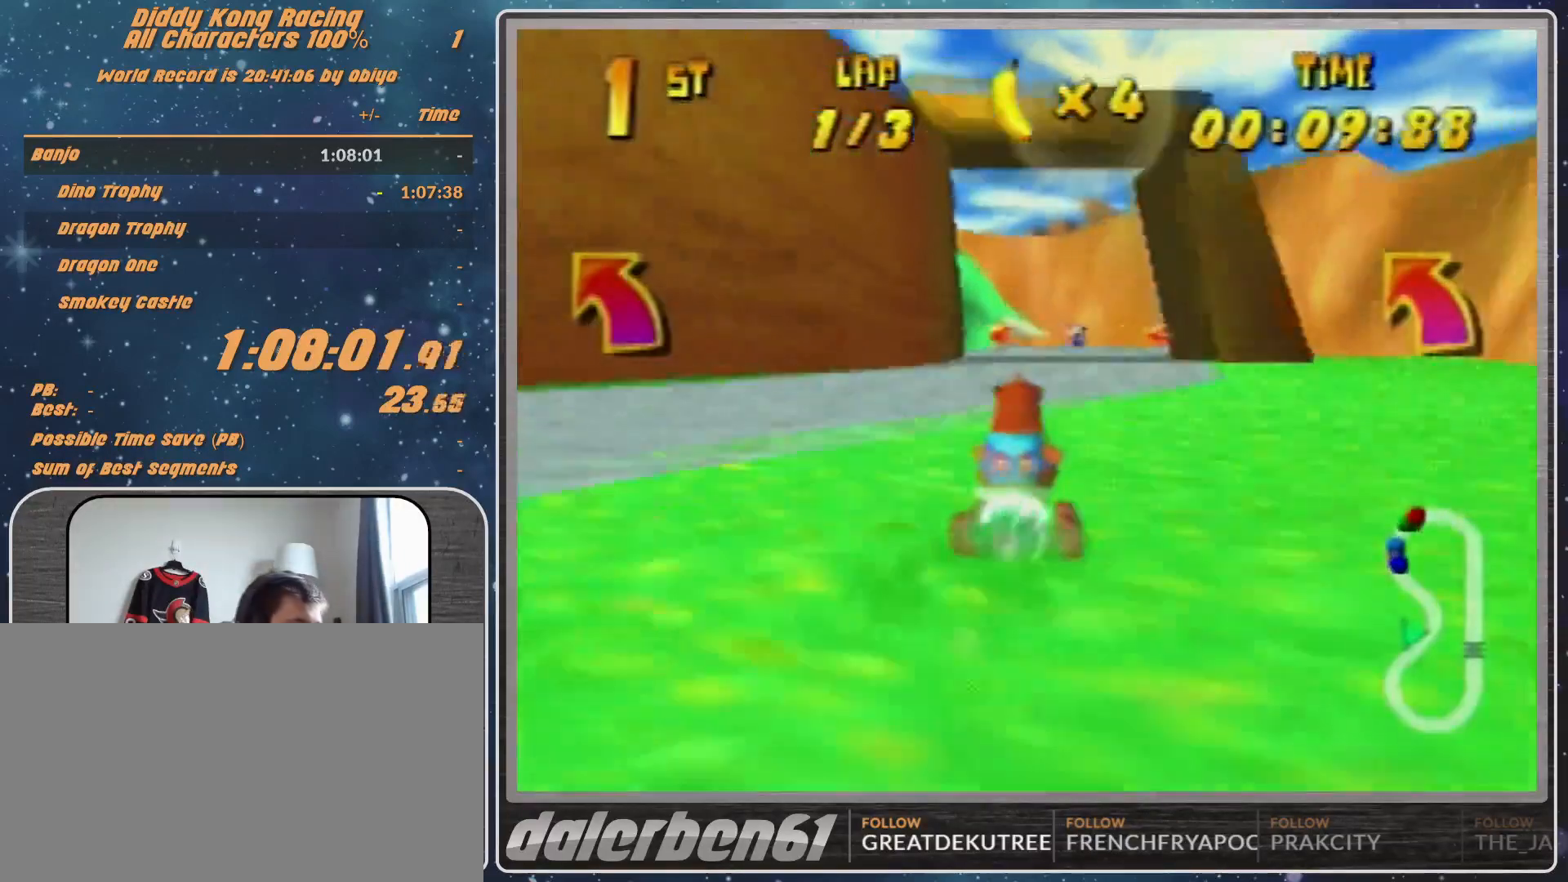
{"buttons": ["R1"], "left_stick": "left", "events": [[100, "left_stick", "left"], [267, "R1", "down"]]}
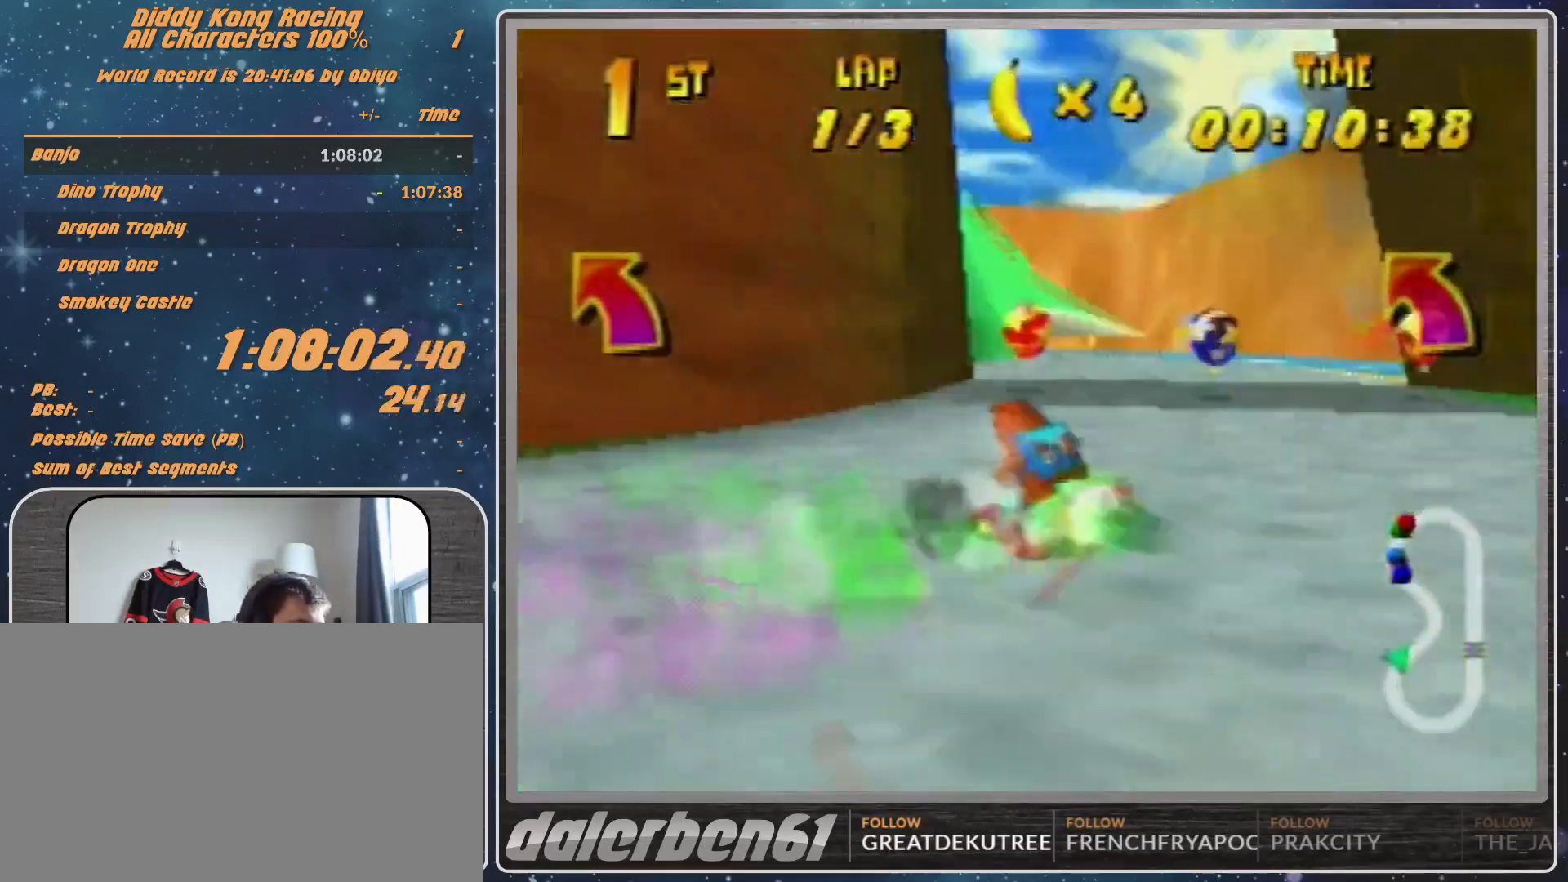
{"buttons": ["A", "R1"], "left_stick": "left", "events": [[67, "A", "down"], [233, "left_stick", "up-right"], [267, "A", "up"], [367, "A", "down"], [367, "left_stick", "left"]]}
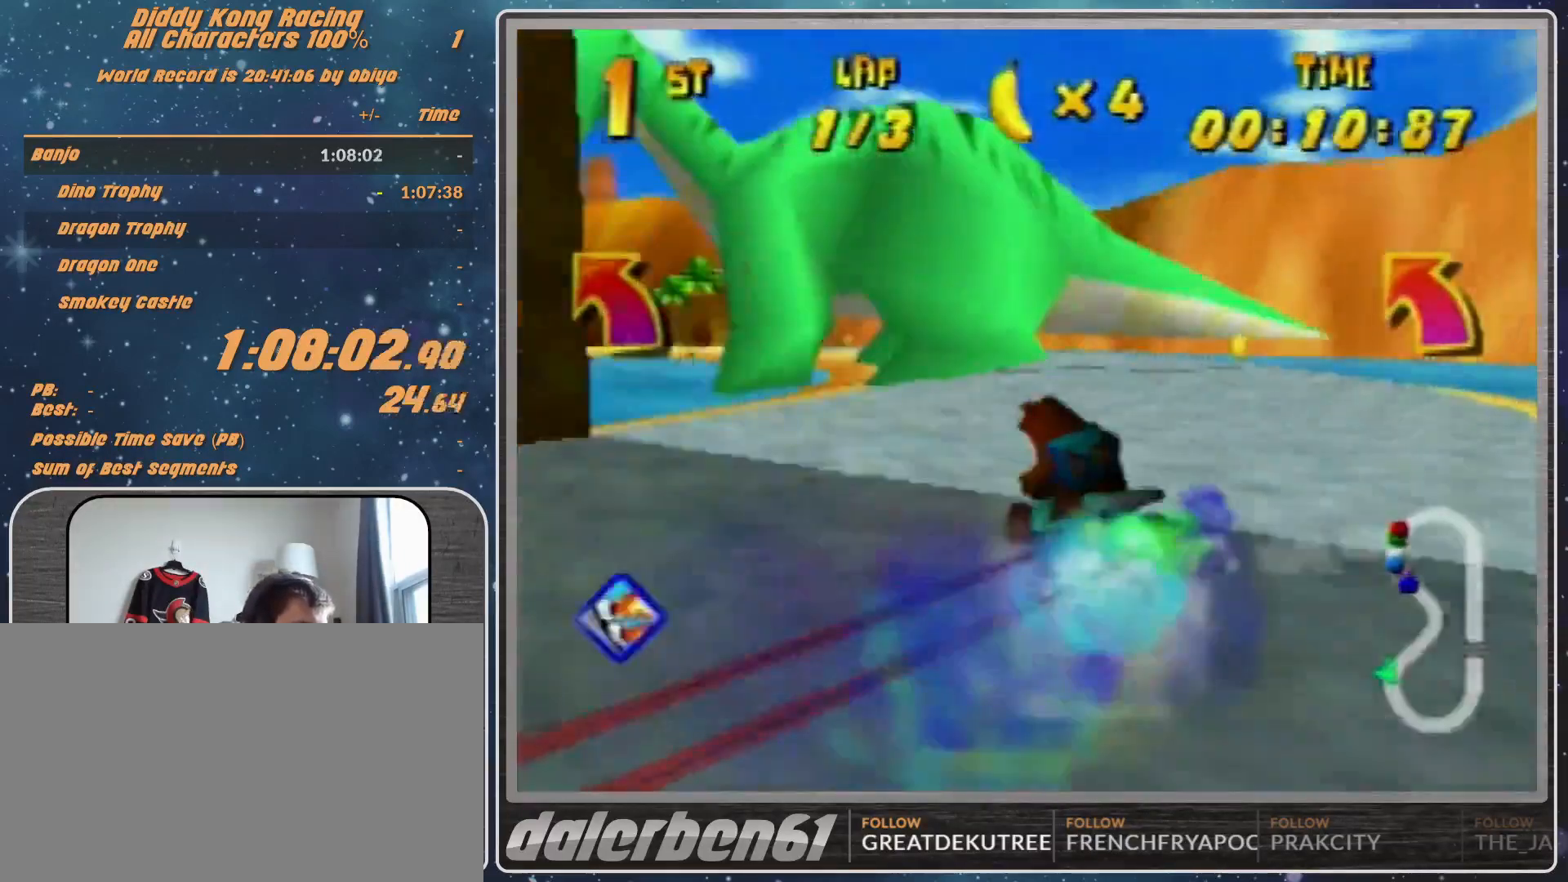
{"buttons": [], "left_stick": "left", "events": [[33, "A", "up"], [367, "A", "down"], [467, "A", "up"], [467, "R1", "up"]]}
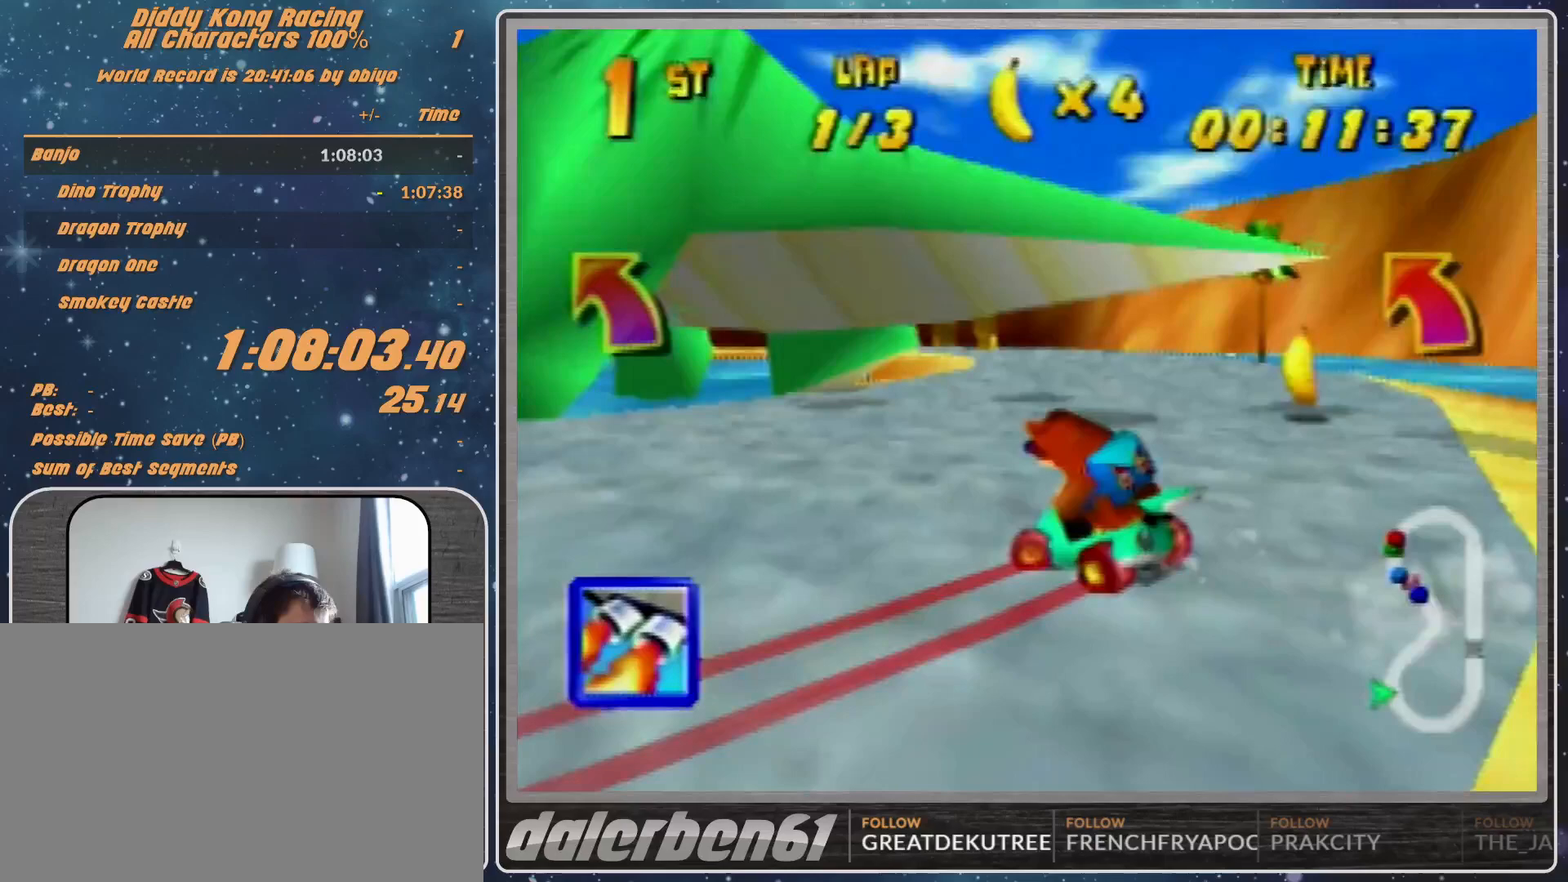
{"buttons": [], "left_stick": "left", "events": [[67, "left_stick", "up-left"], [400, "left_stick", "left"]]}
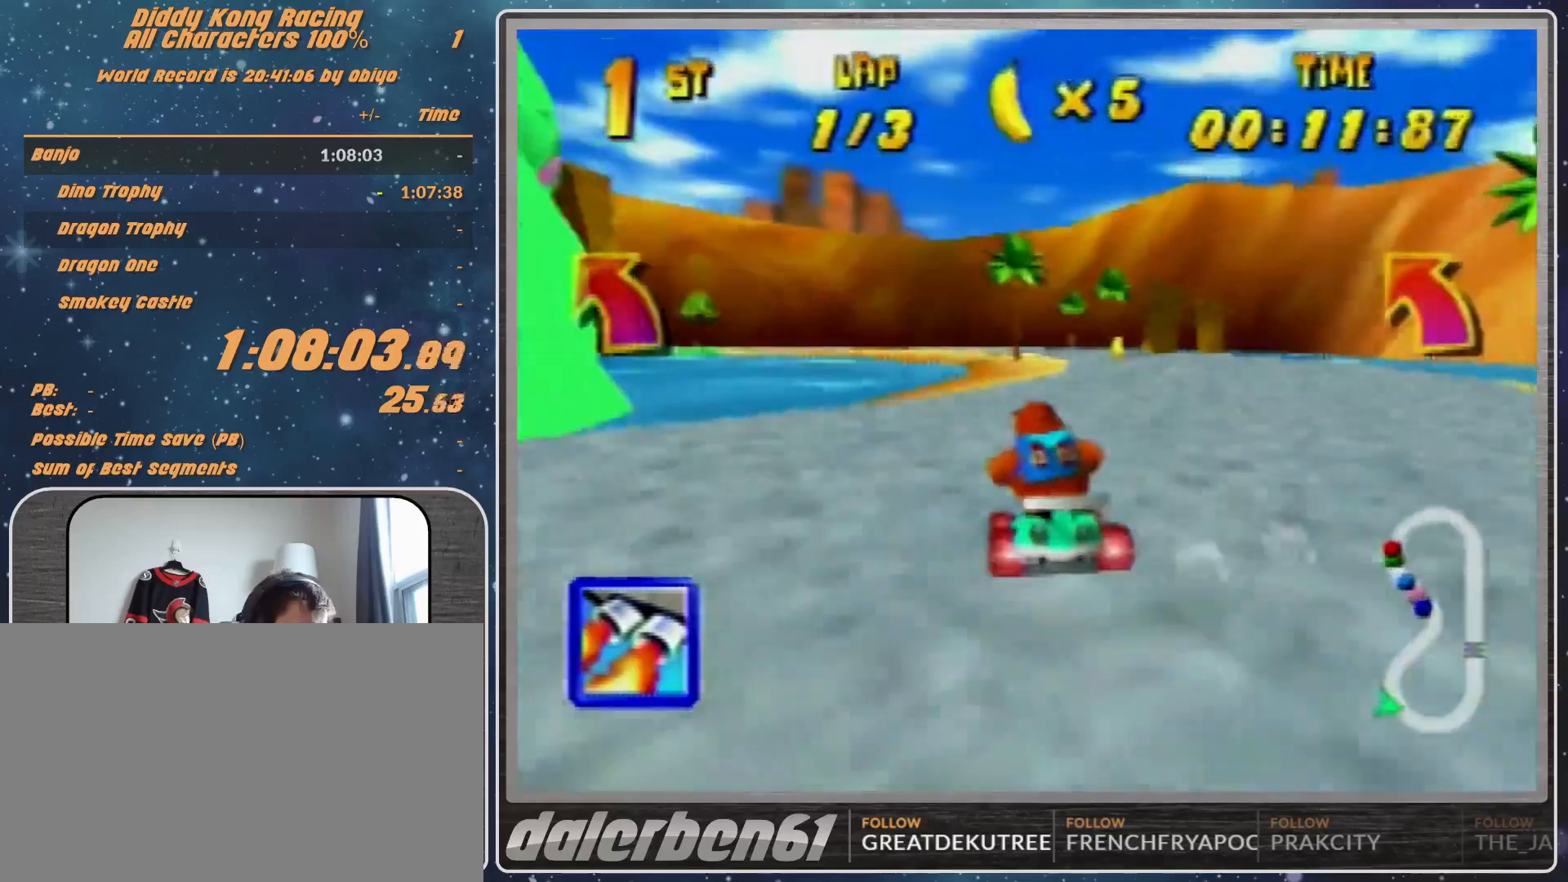
{"buttons": ["R1"], "left_stick": "up-left", "events": [[67, "left_stick", "center"], [167, "left_stick", "left"], [333, "R1", "down"], [333, "left_stick", "up-left"], [433, "A", "down"], [500, "A", "up"]]}
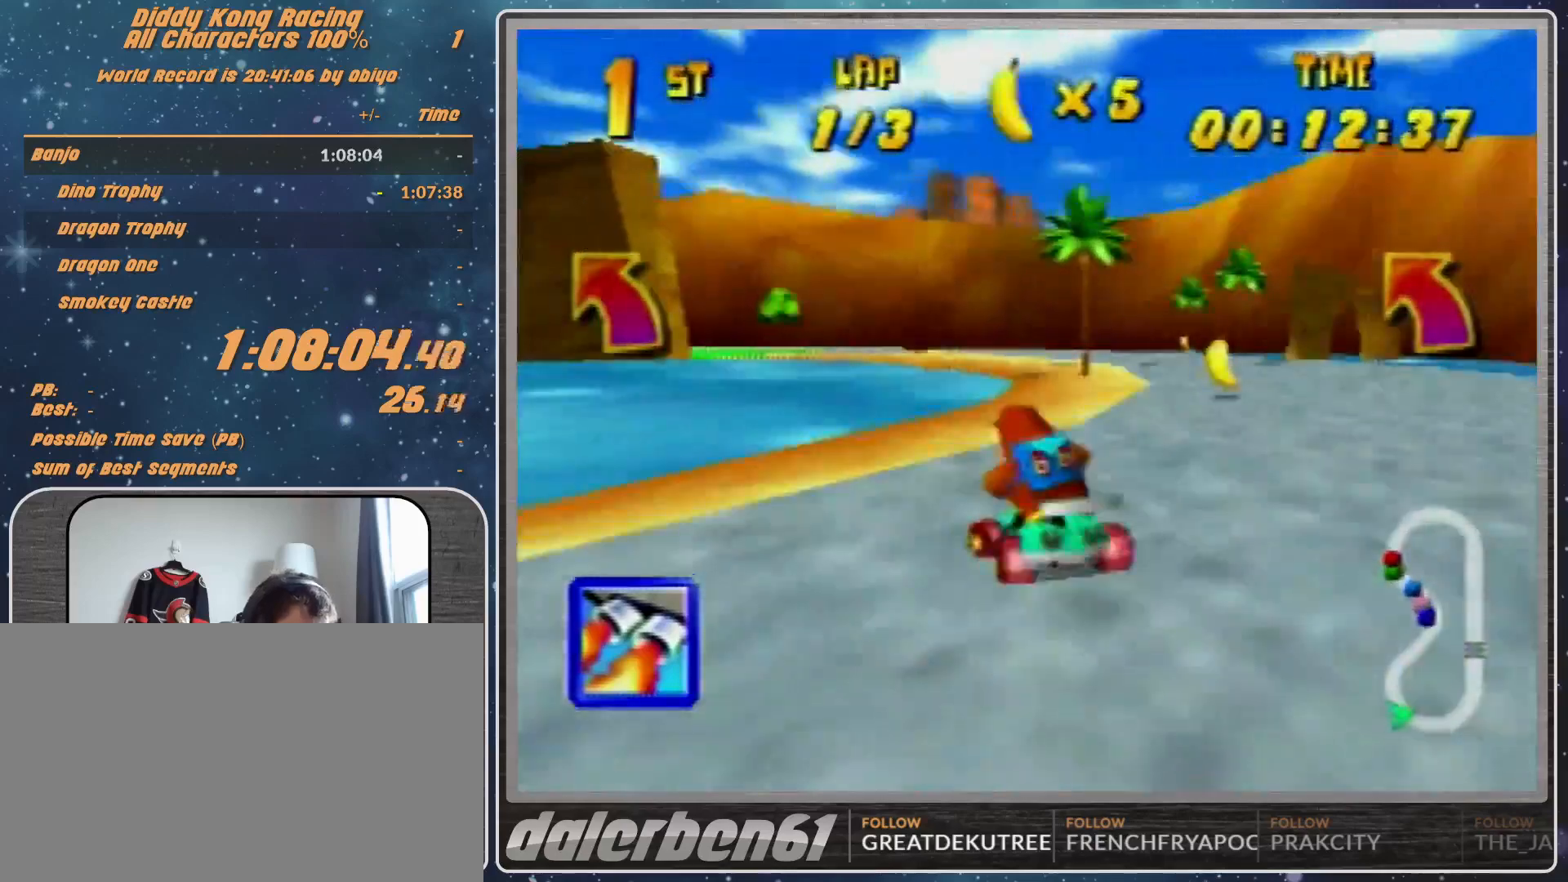
{"buttons": ["A", "R1"], "left_stick": "up-left", "events": [[67, "A", "down"], [233, "A", "up"], [233, "left_stick", "up-right"], [267, "A", "down"], [333, "A", "up"], [400, "A", "down"], [400, "left_stick", "up-left"]]}
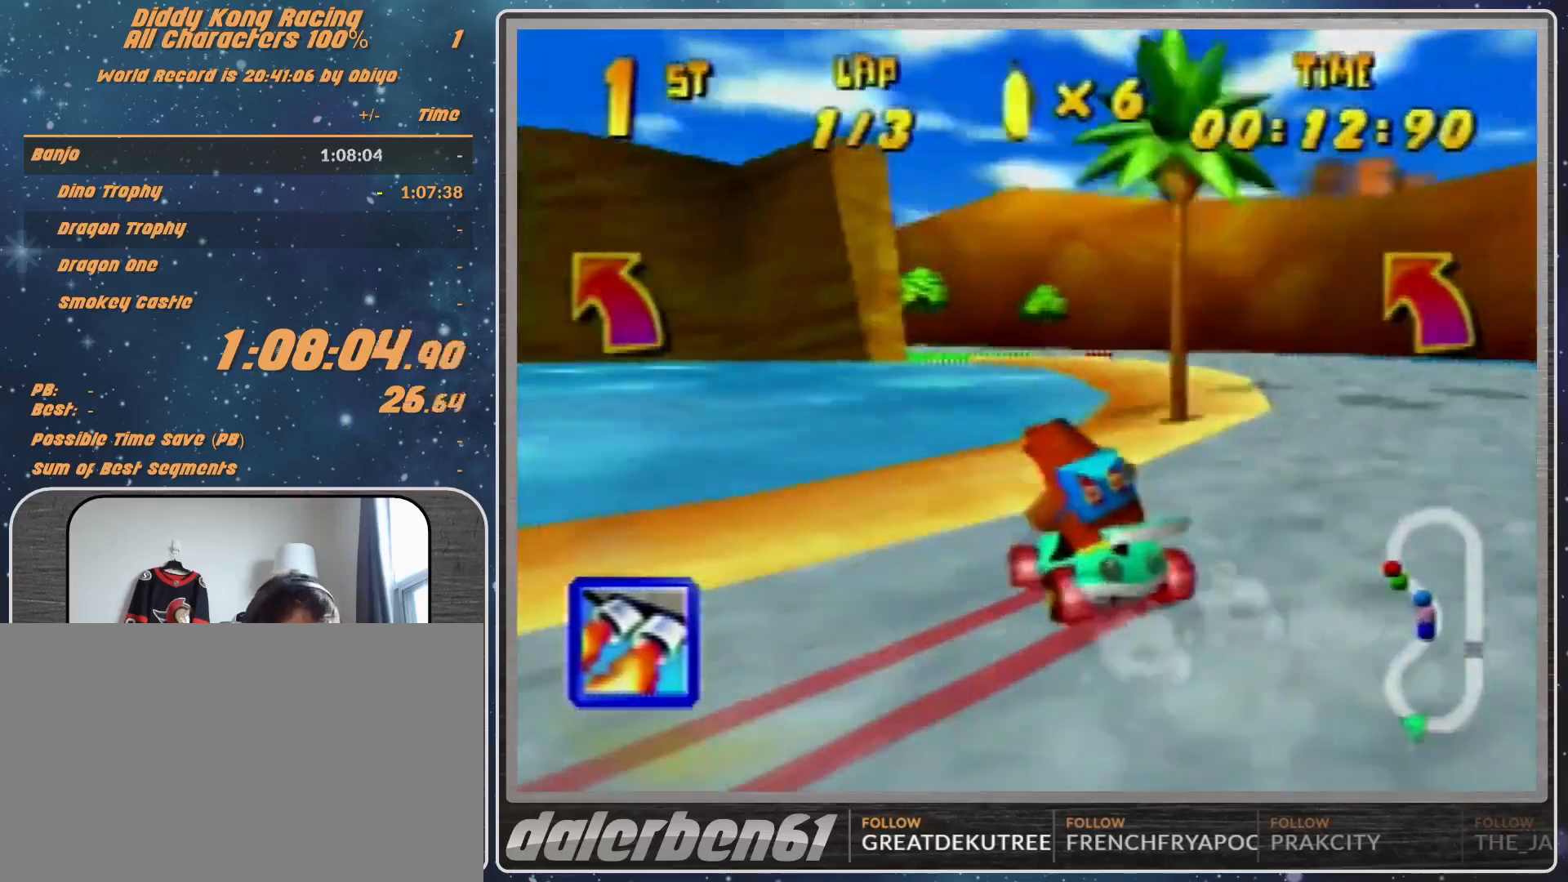
{"buttons": ["R1"], "left_stick": "up-right", "events": [[133, "A", "up"], [267, "A", "down"], [267, "left_stick", "up-right"], [333, "A", "up"], [433, "A", "down"], [500, "A", "up"]]}
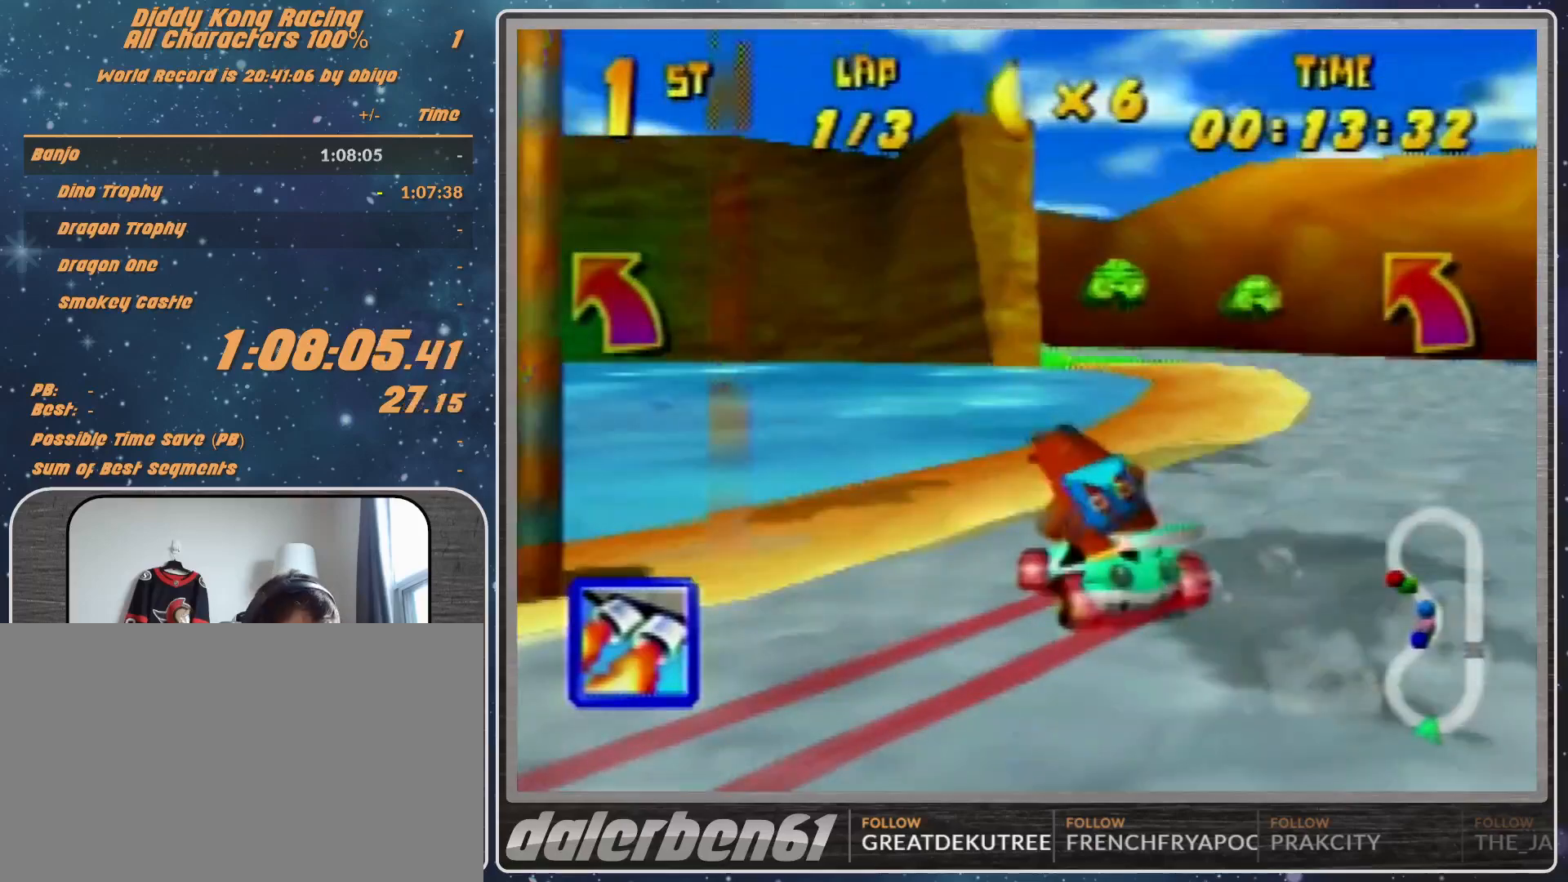
{"buttons": ["A", "R1"], "left_stick": "up-right", "events": [[67, "A", "down"], [67, "left_stick", "up-left"], [267, "A", "up"], [400, "A", "down"], [400, "R1", "up"], [400, "left_stick", "up-right"], [467, "A", "up"], [467, "R1", "down"], [500, "A", "down"]]}
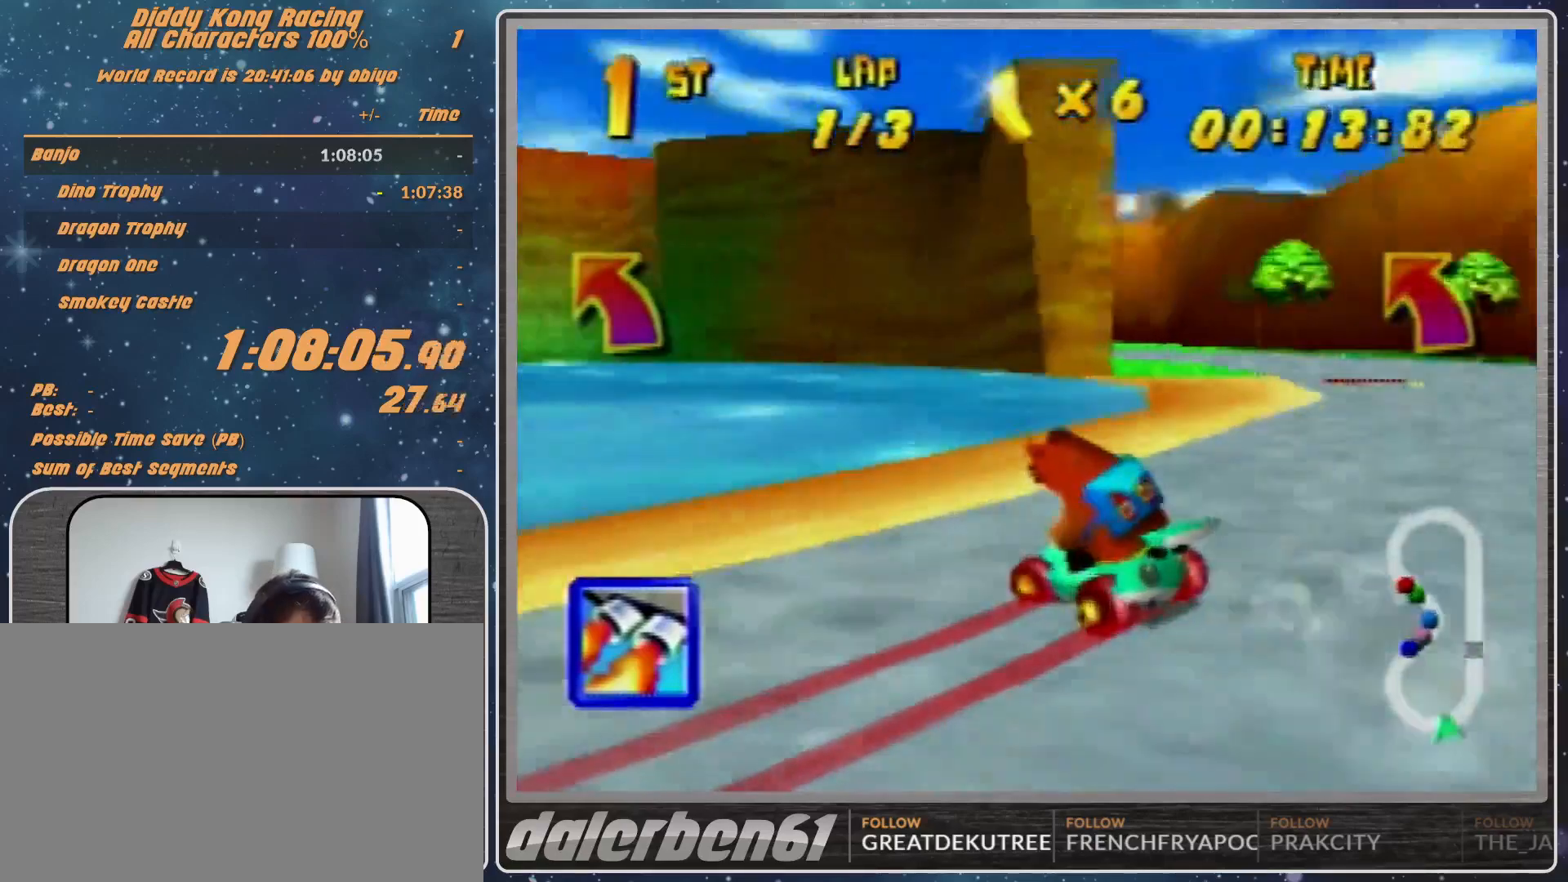
{"buttons": [], "left_stick": "up-left", "events": [[67, "A", "up"], [333, "A", "down"], [400, "A", "up"], [400, "R1", "up"], [500, "left_stick", "up-left"]]}
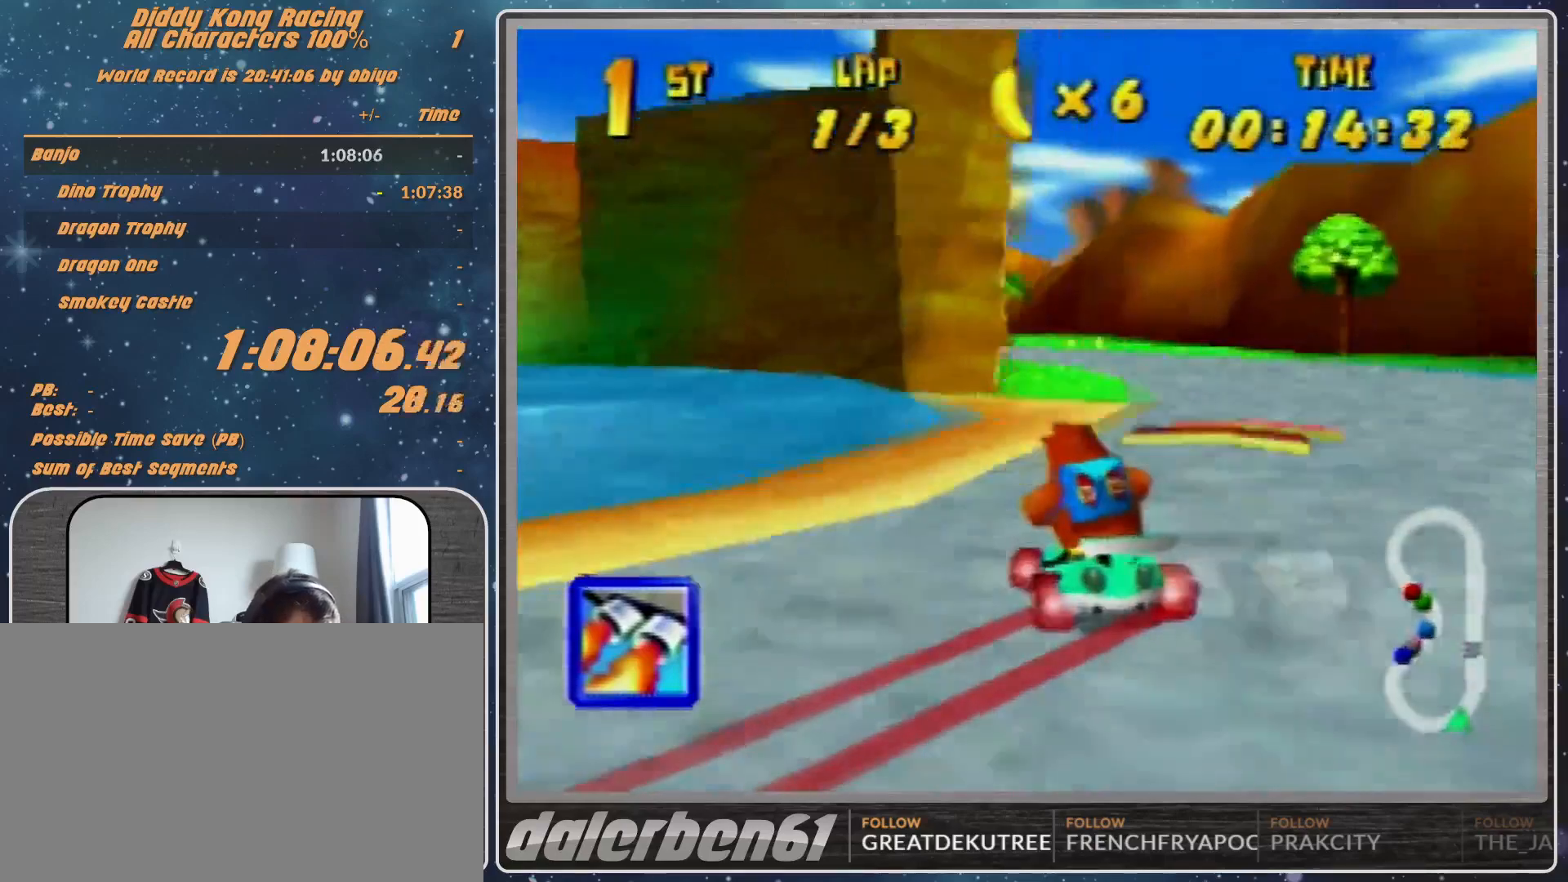
{"buttons": [], "left_stick": "center", "events": [[500, "left_stick", "center"]]}
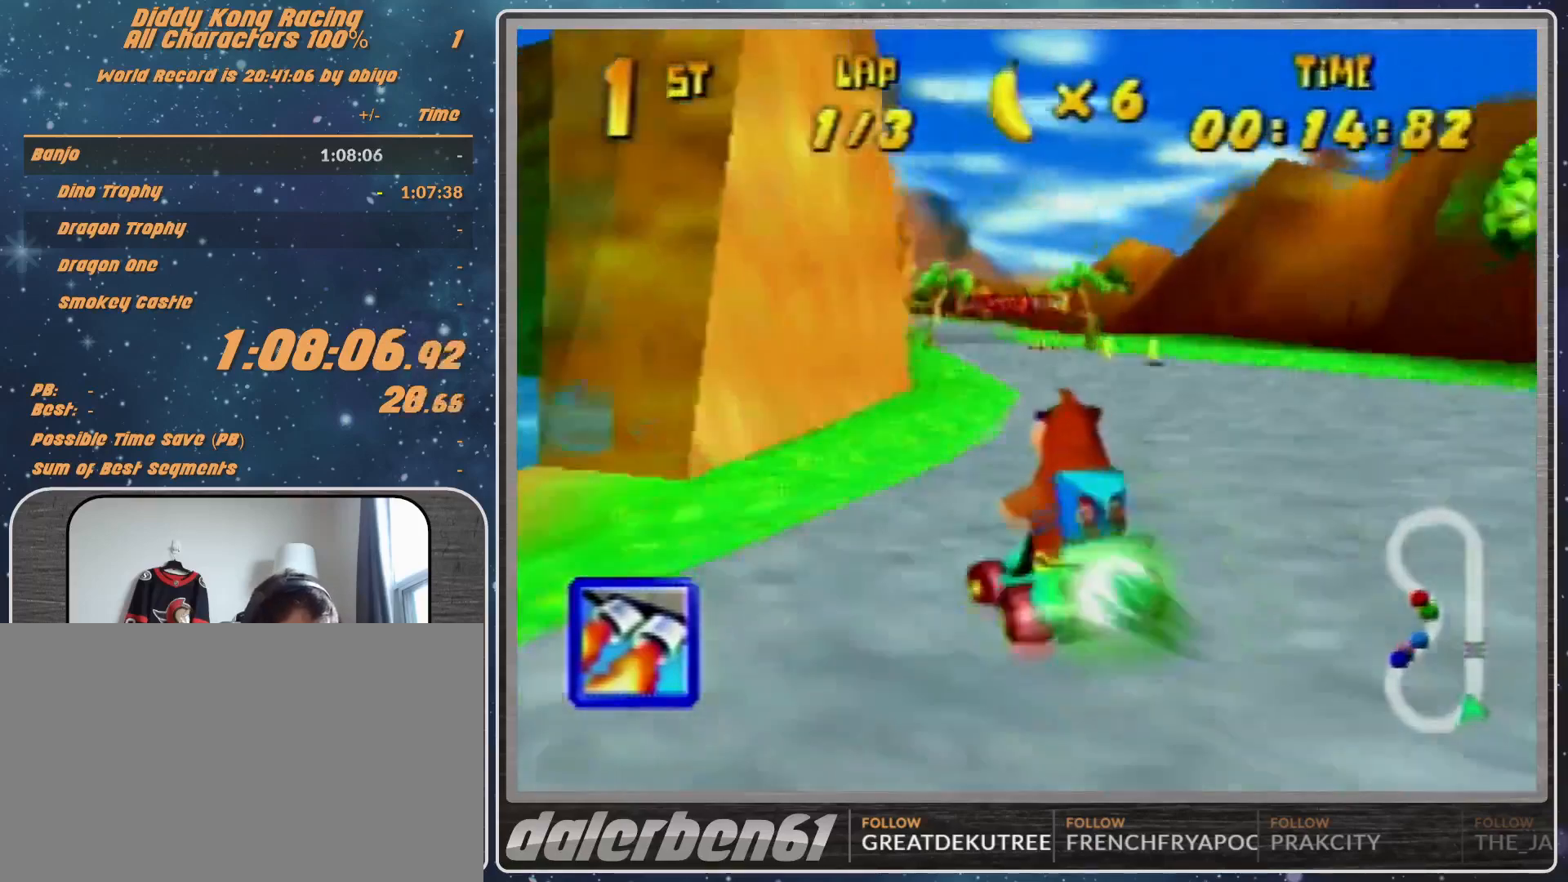
{"buttons": [], "left_stick": "center", "events": [[100, "left_stick", "left"], [133, "R1", "down"], [300, "left_stick", "up-right"], [367, "R1", "up"], [367, "Z", "down"], [500, "Z", "up"], [500, "left_stick", "center"]]}
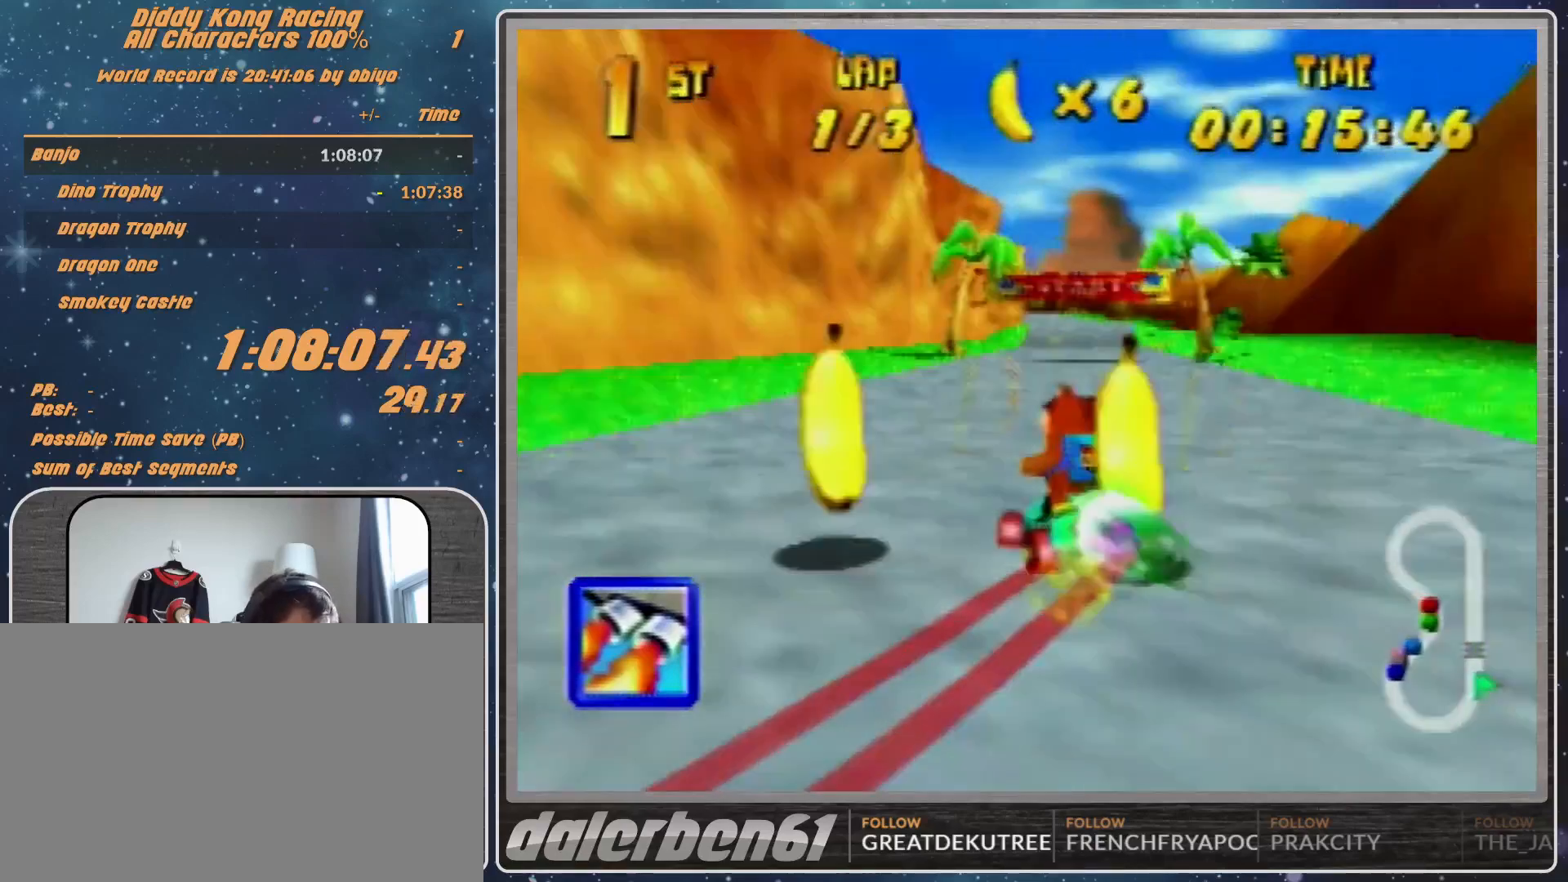
{"buttons": [], "left_stick": "right", "events": [[267, "left_stick", "left"], [367, "left_stick", "center"], [433, "left_stick", "right"]]}
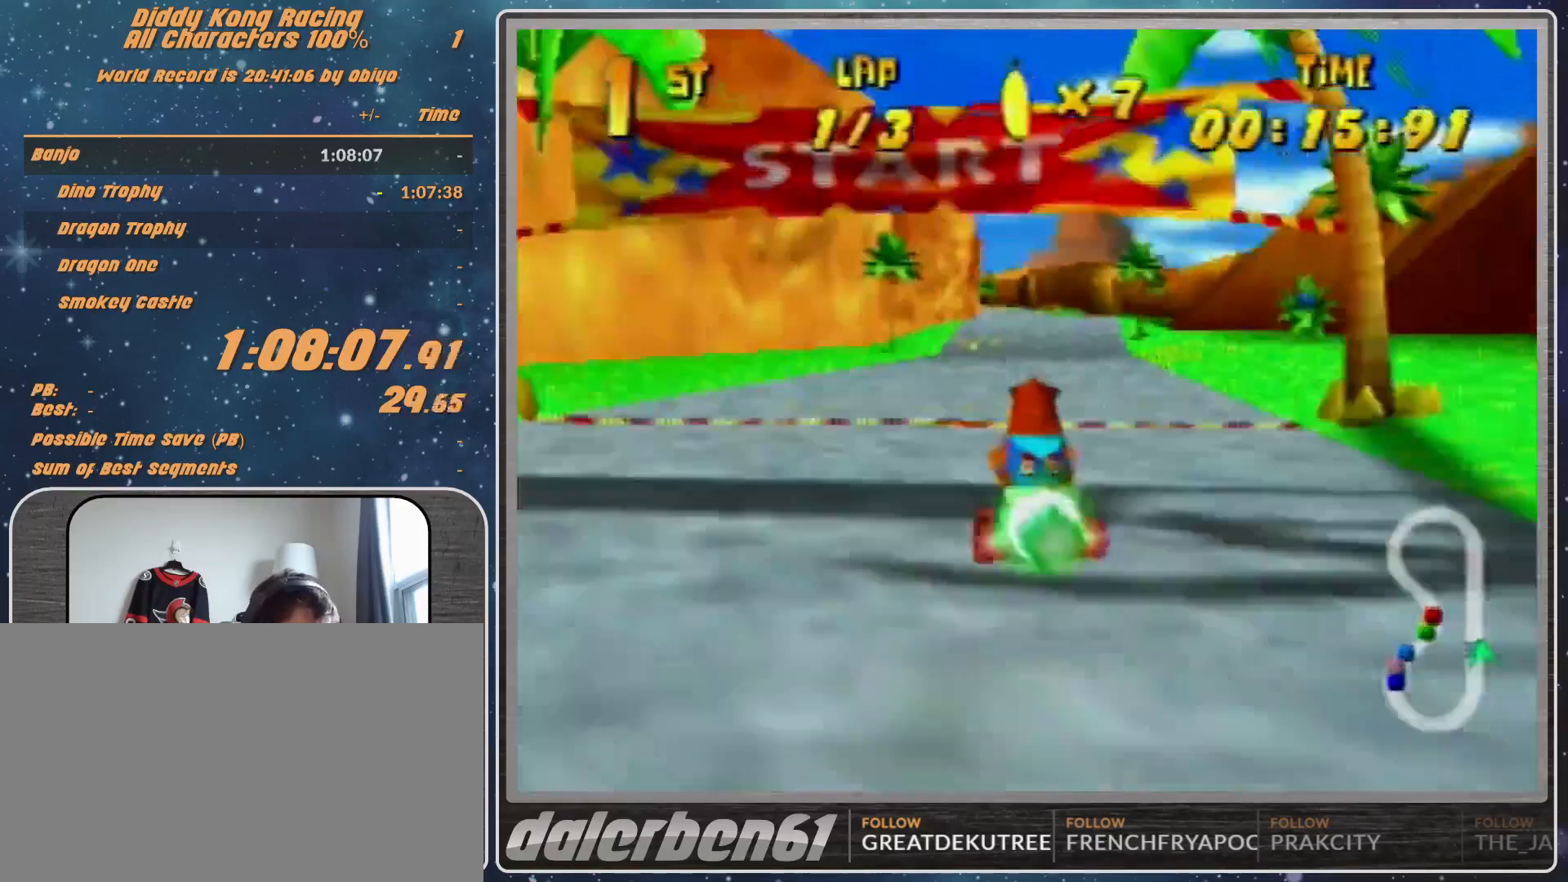
{"buttons": ["R1"], "left_stick": "left", "events": [[33, "left_stick", "center"], [233, "R1", "down"], [233, "left_stick", "up-right"], [333, "R1", "up"], [400, "left_stick", "left"], [500, "R1", "down"]]}
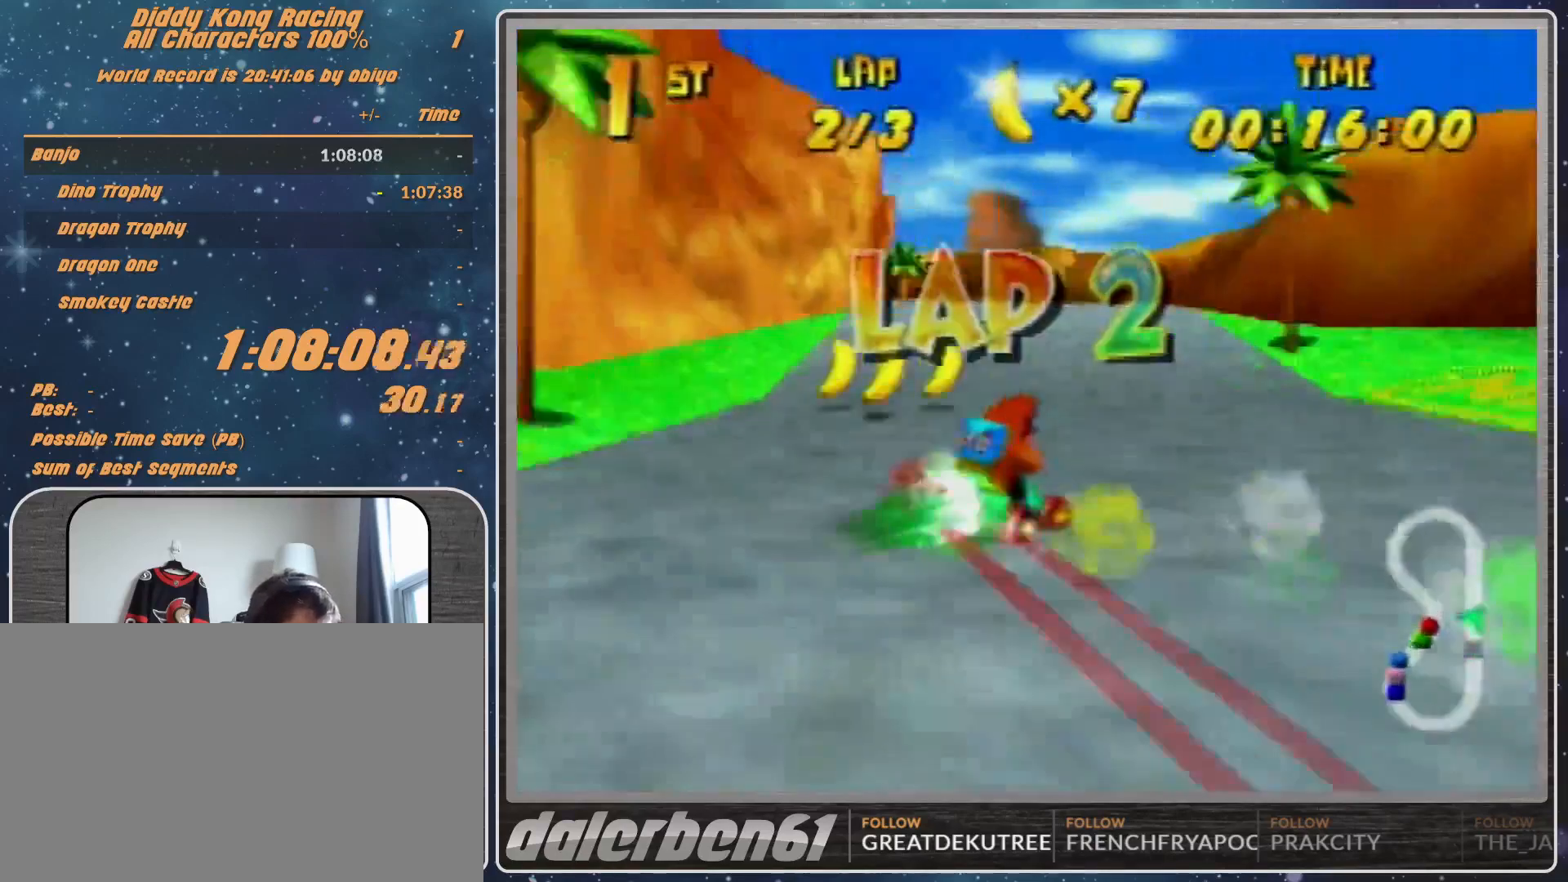
{"buttons": ["R1"], "left_stick": "left", "events": []}
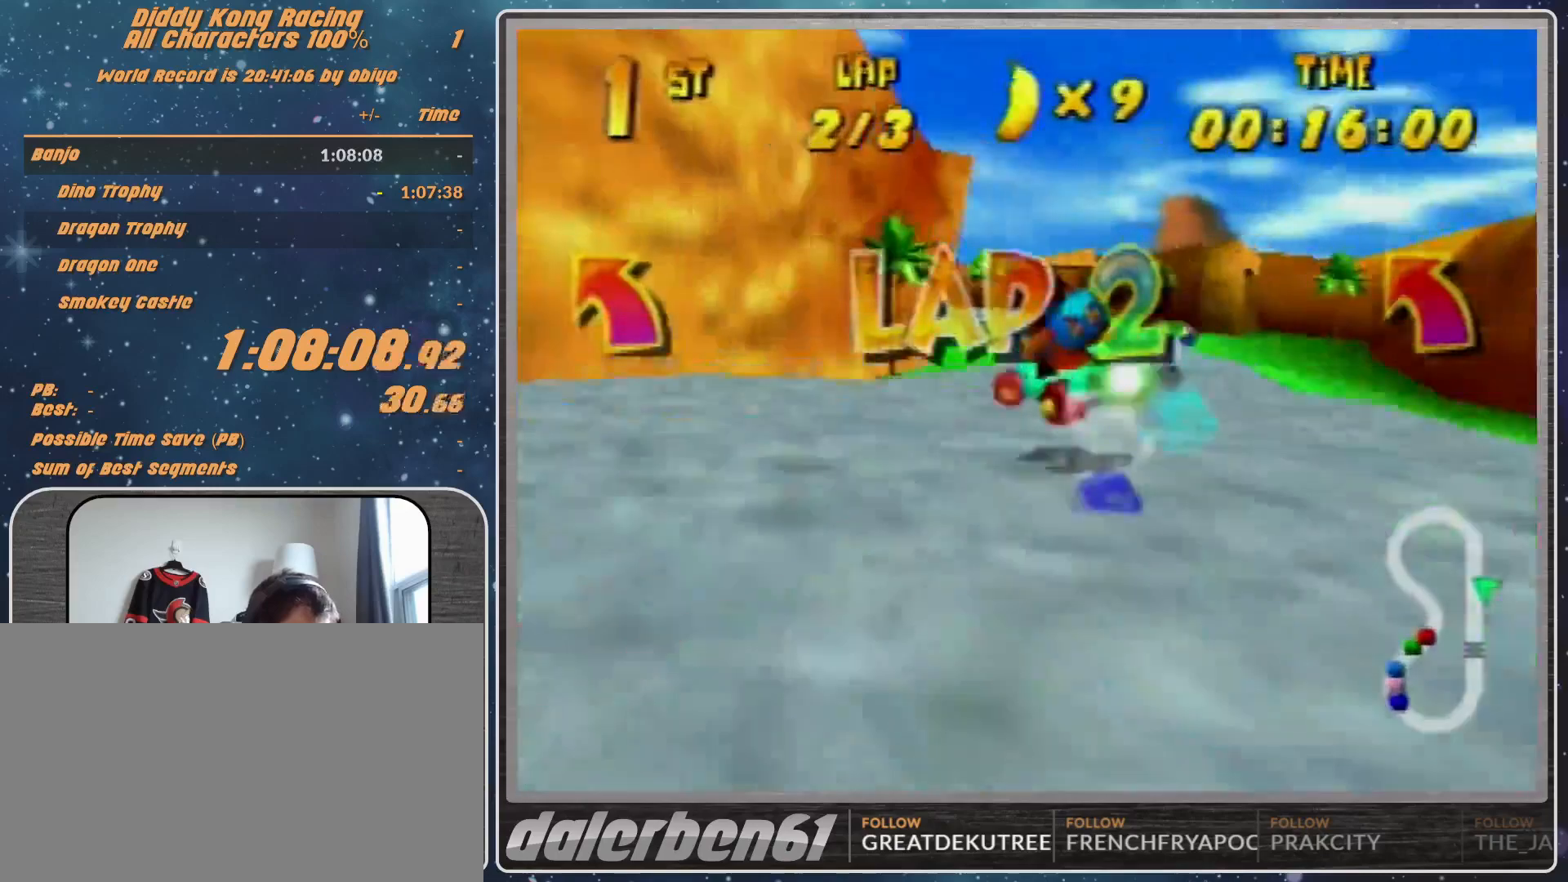
{"buttons": ["R1"], "left_stick": "up-right", "events": [[400, "left_stick", "up-right"]]}
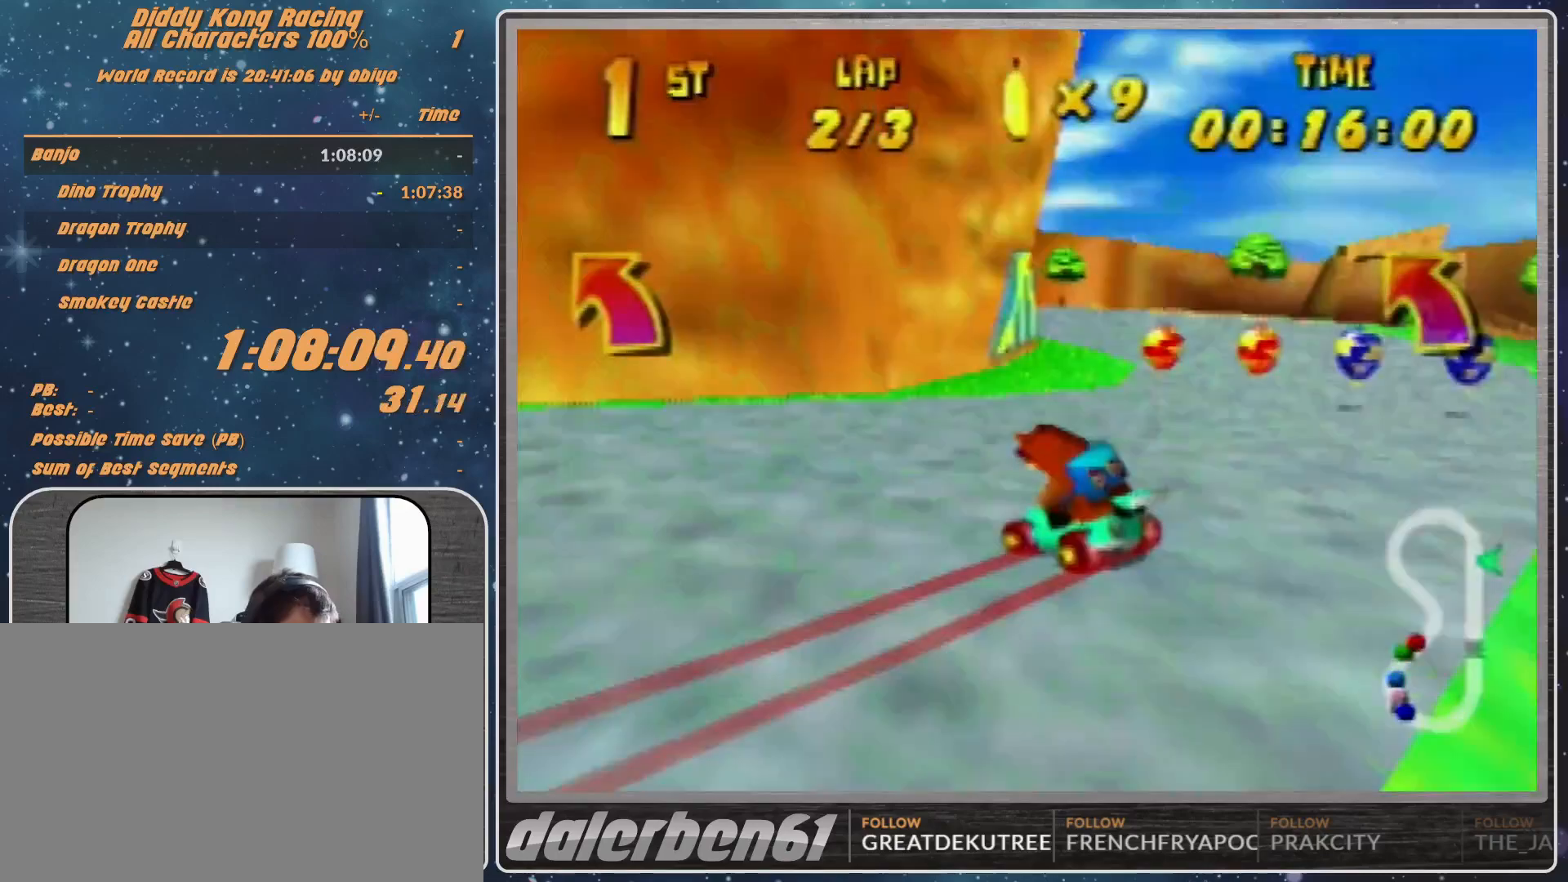
{"buttons": ["R1"], "left_stick": "left", "events": [[100, "left_stick", "left"], [267, "R1", "up"], [267, "Z", "down"], [300, "R1", "down"], [300, "Z", "up"]]}